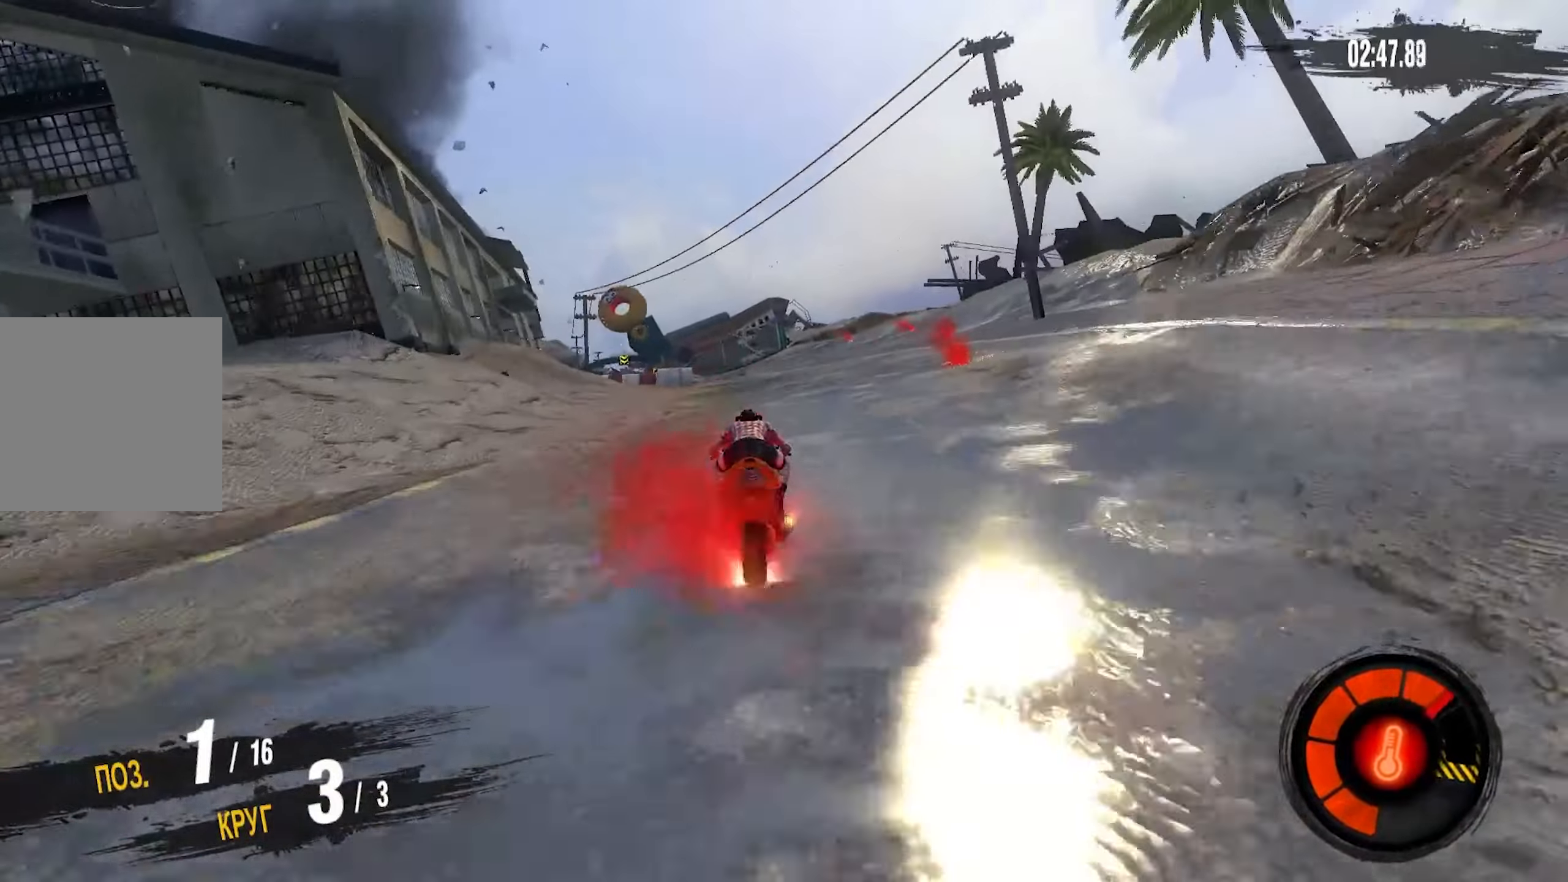
Gameplay with a controller (PlayStation layout); each line is a JSON object with the inputs held at the frame after it (dt_ms = milliseconds from this image to that frame). "events" lists button and stick changes between this image and that frame as [ms after this image, input, new state], when the widget could be followed in between.
{"dt_ms": 500, "buttons": ["CROSS", "R2"], "left_stick": "left", "right_stick": "center", "events": [[333, "left_stick", "left"]]}
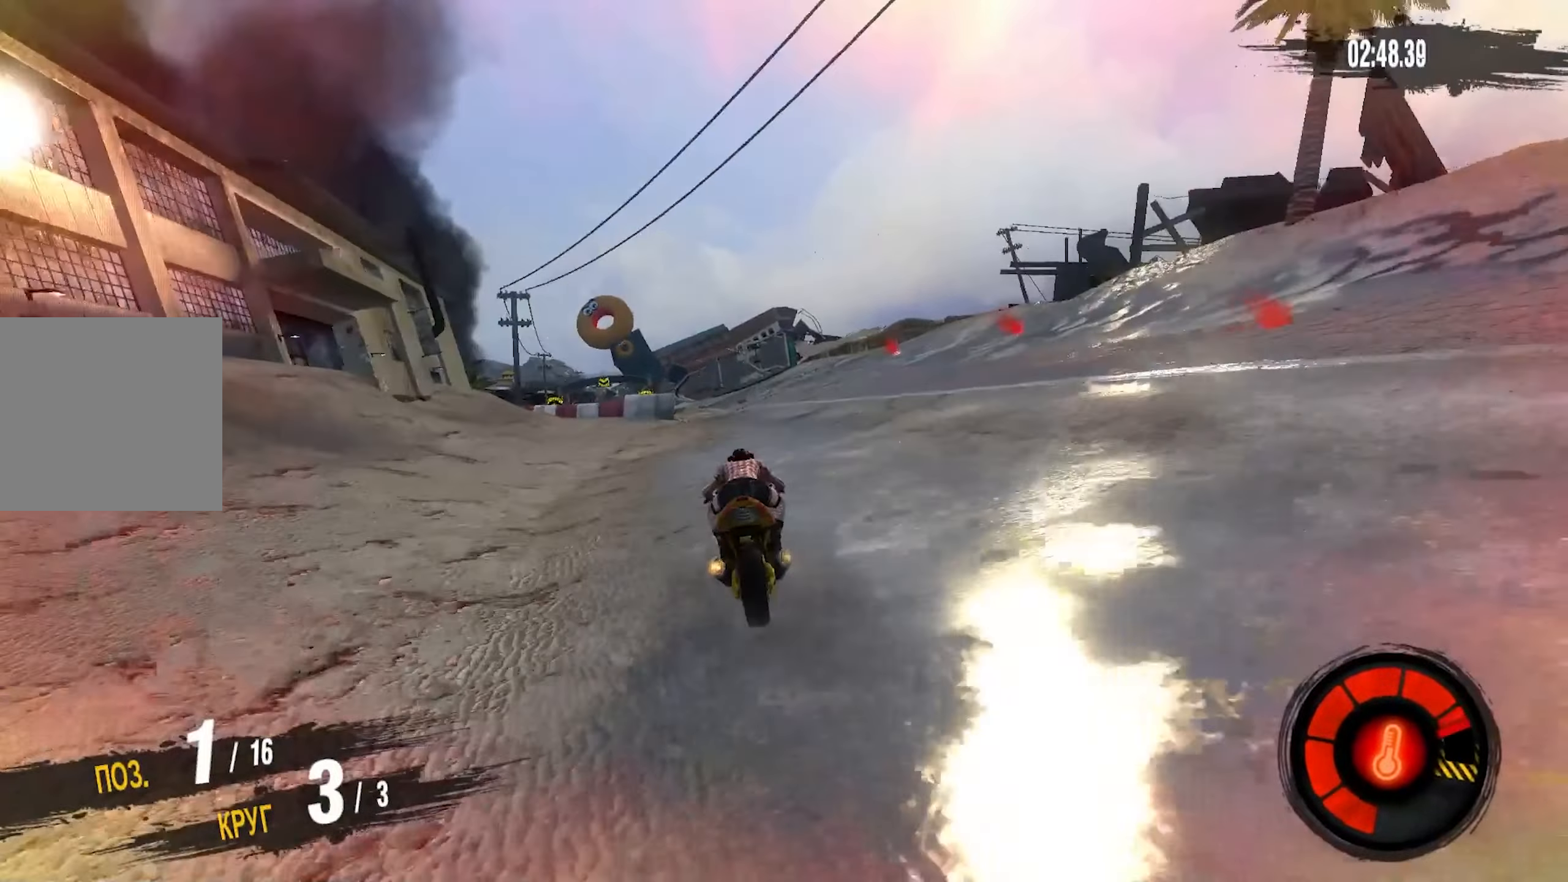
{"dt_ms": 1000, "buttons": ["CROSS", "R2"], "left_stick": "left", "right_stick": "center"}
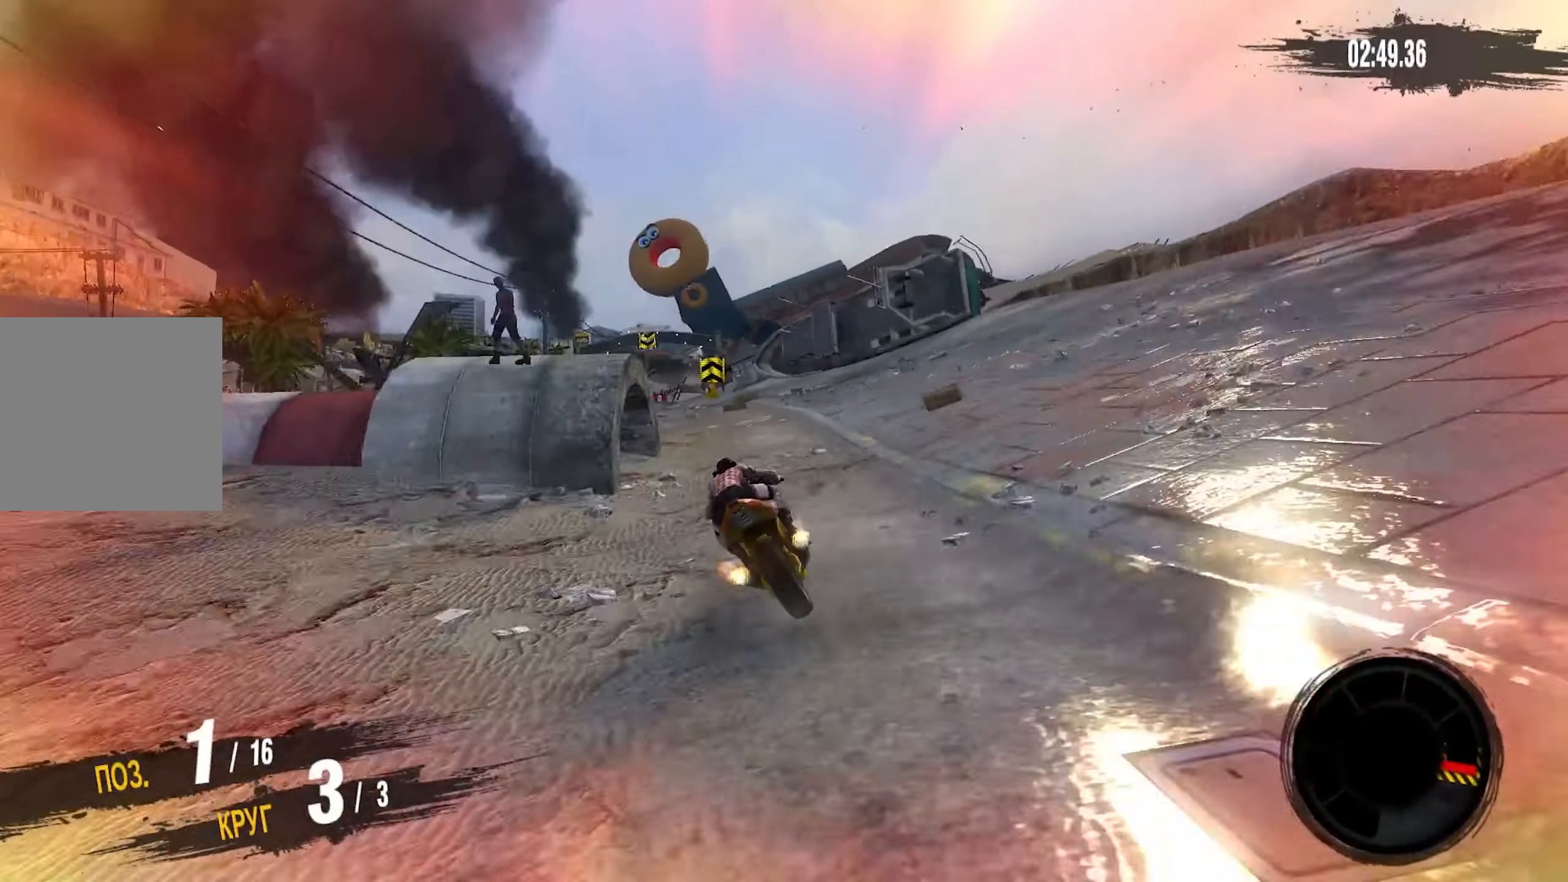
{"dt_ms": 500, "buttons": ["R2"], "left_stick": "left", "right_stick": "center", "events": [[450, "CROSS", "up"]]}
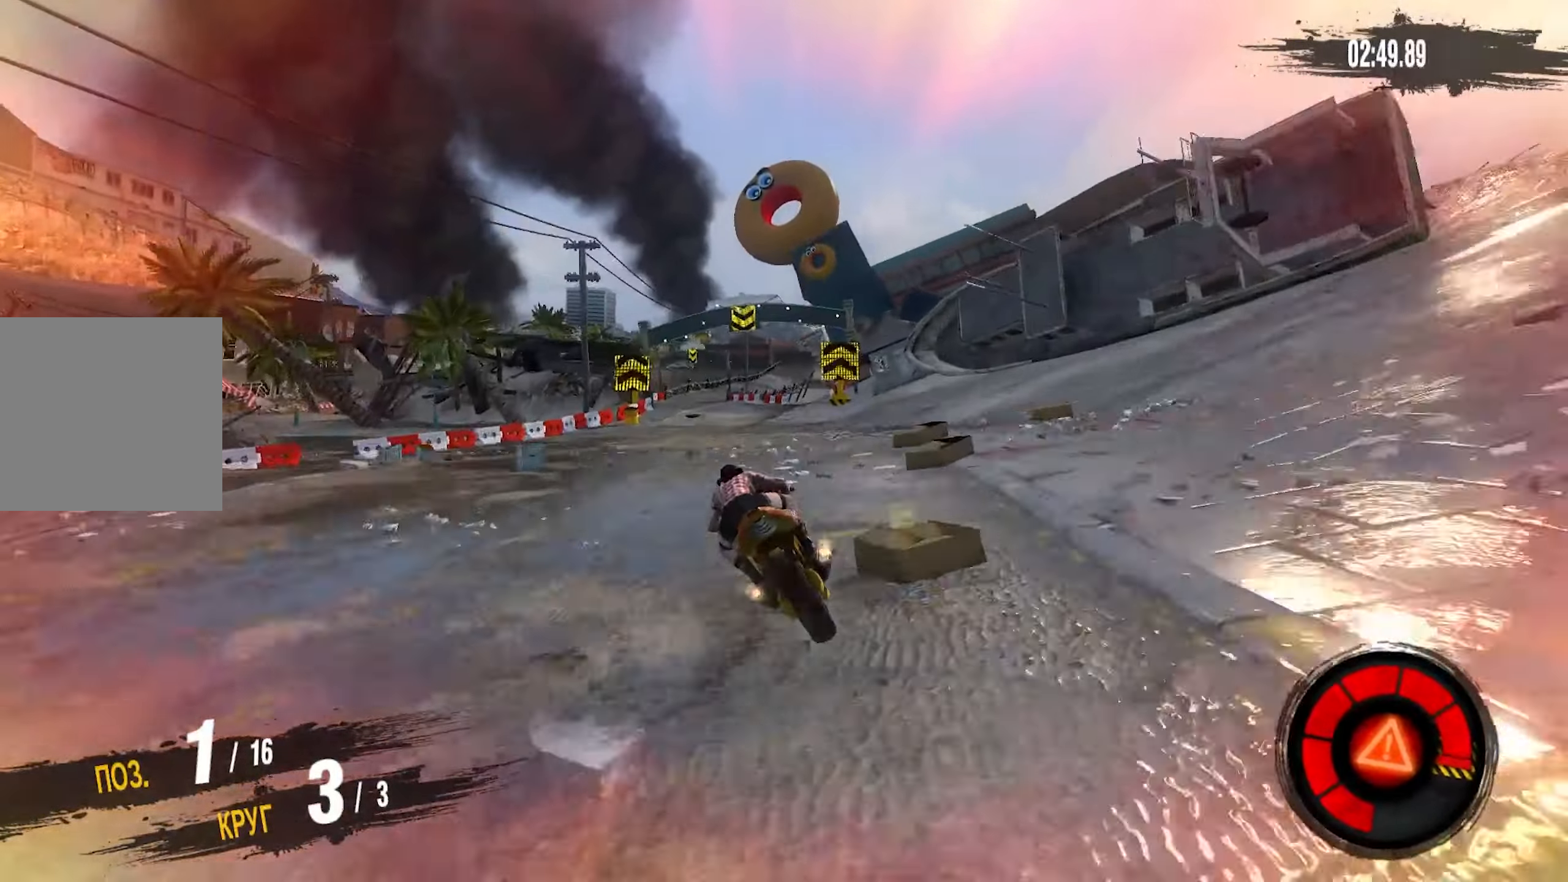
{"dt_ms": 500, "buttons": ["R2"], "left_stick": "left", "right_stick": "center", "events": []}
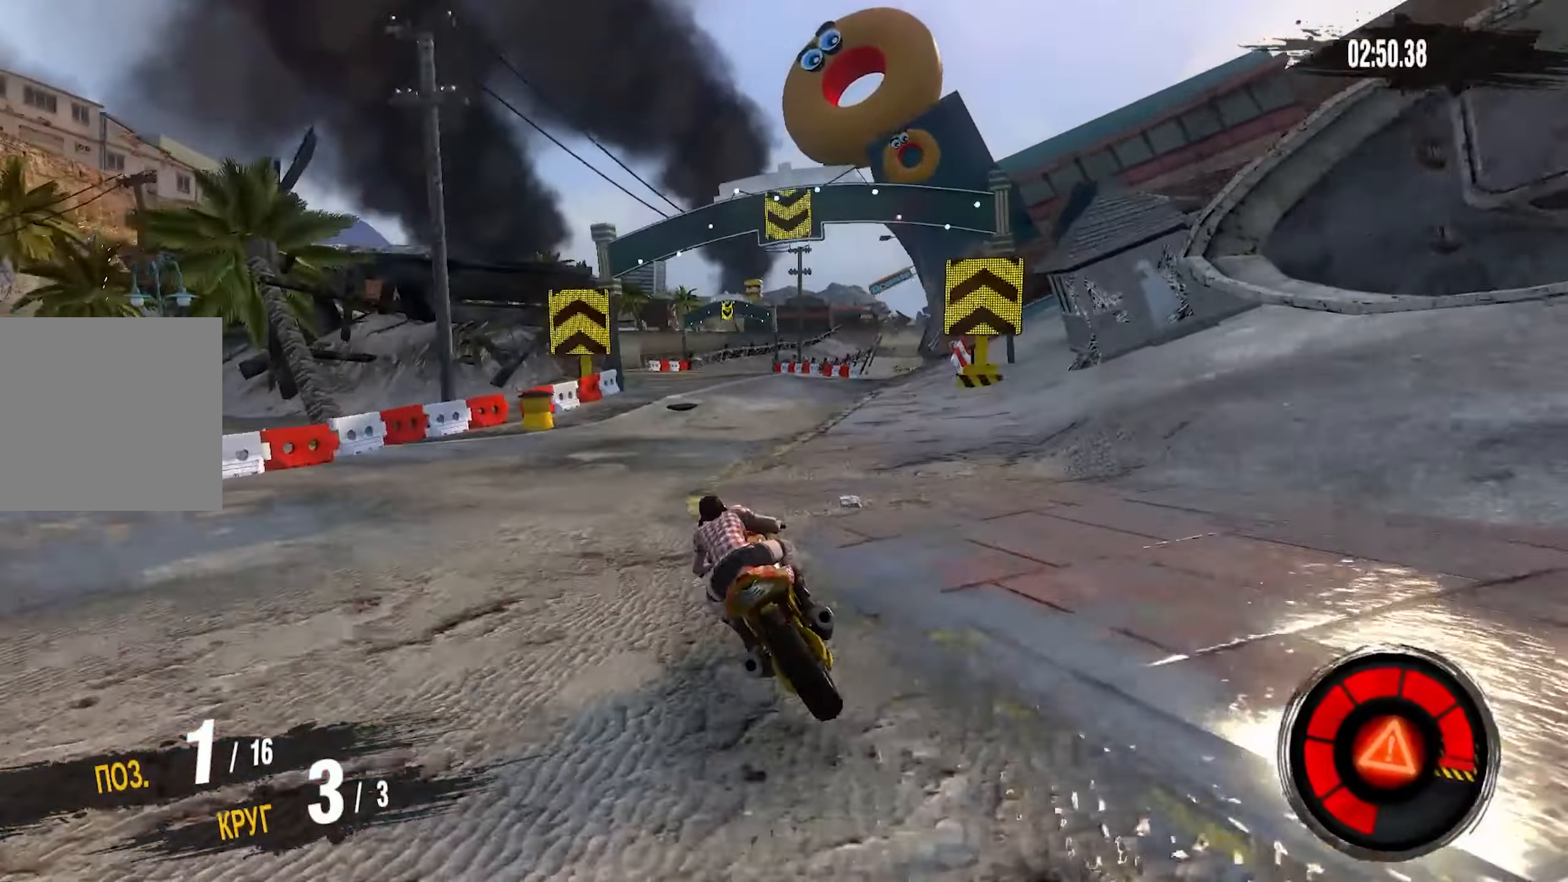
{"dt_ms": 500, "buttons": ["R2"], "left_stick": "left", "right_stick": "center", "events": []}
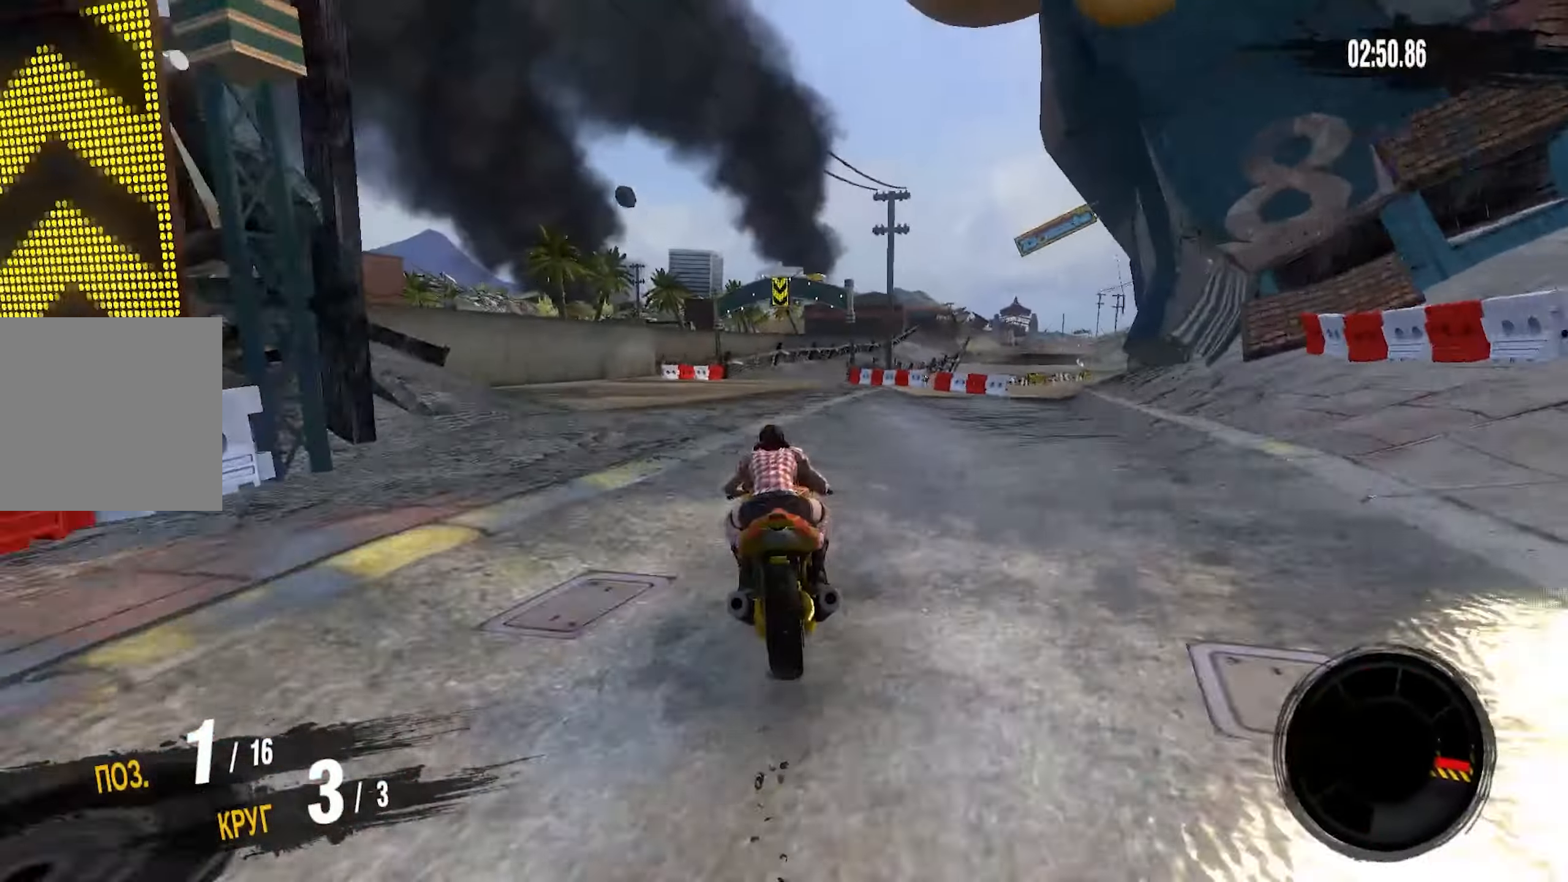
{"dt_ms": 500, "buttons": ["R2"], "left_stick": "right", "right_stick": "center", "events": [[133, "left_stick", "right"], [350, "left_stick", "center"], [483, "left_stick", "right"]]}
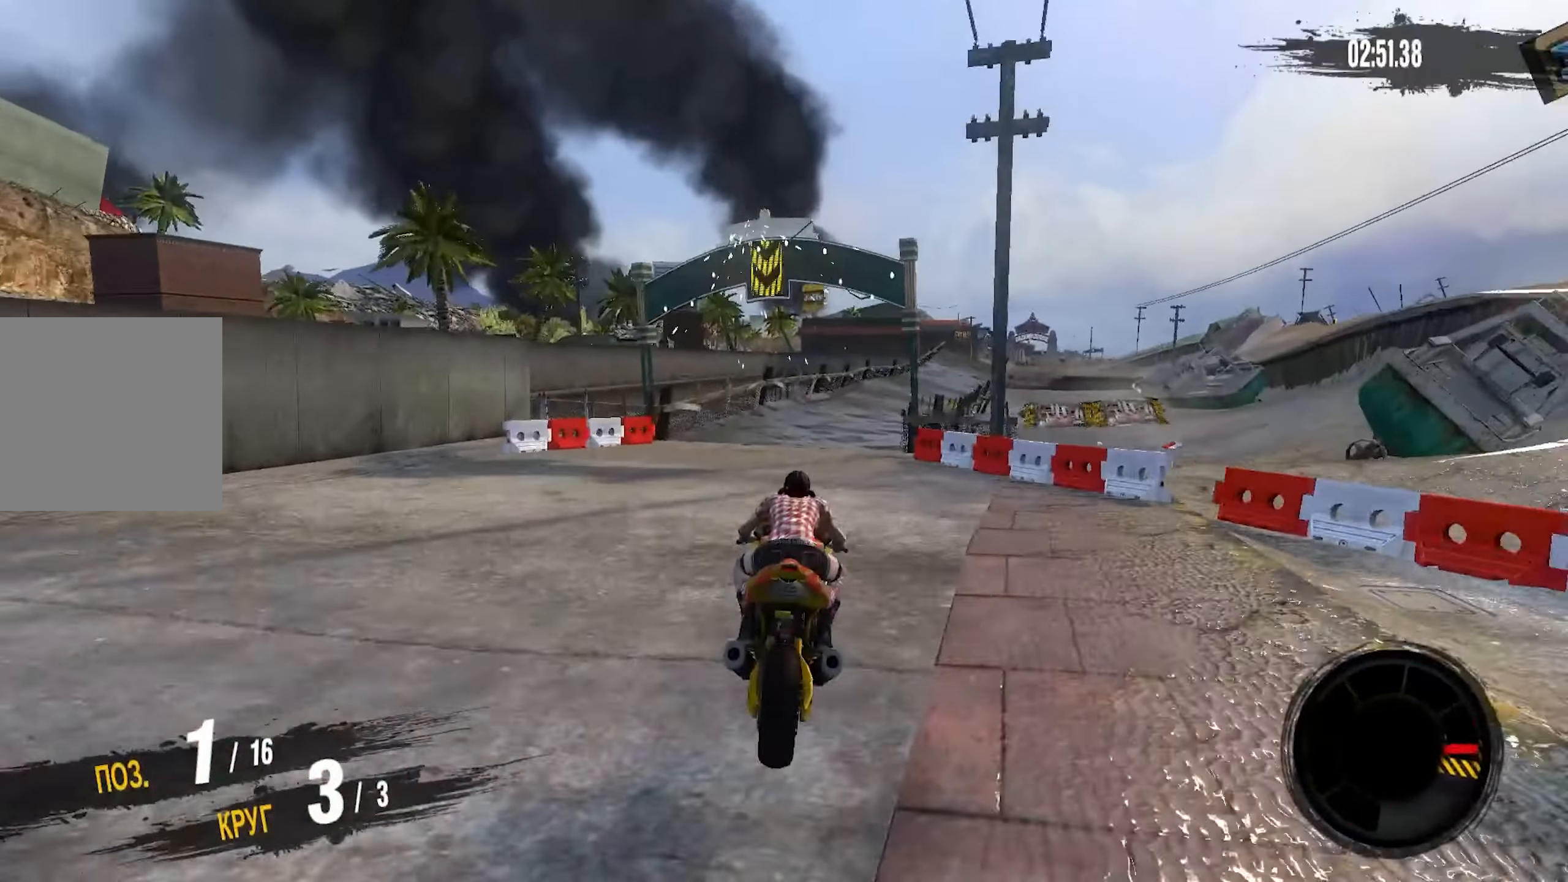
{"dt_ms": 500, "buttons": ["R2"], "left_stick": "right", "right_stick": "center", "events": []}
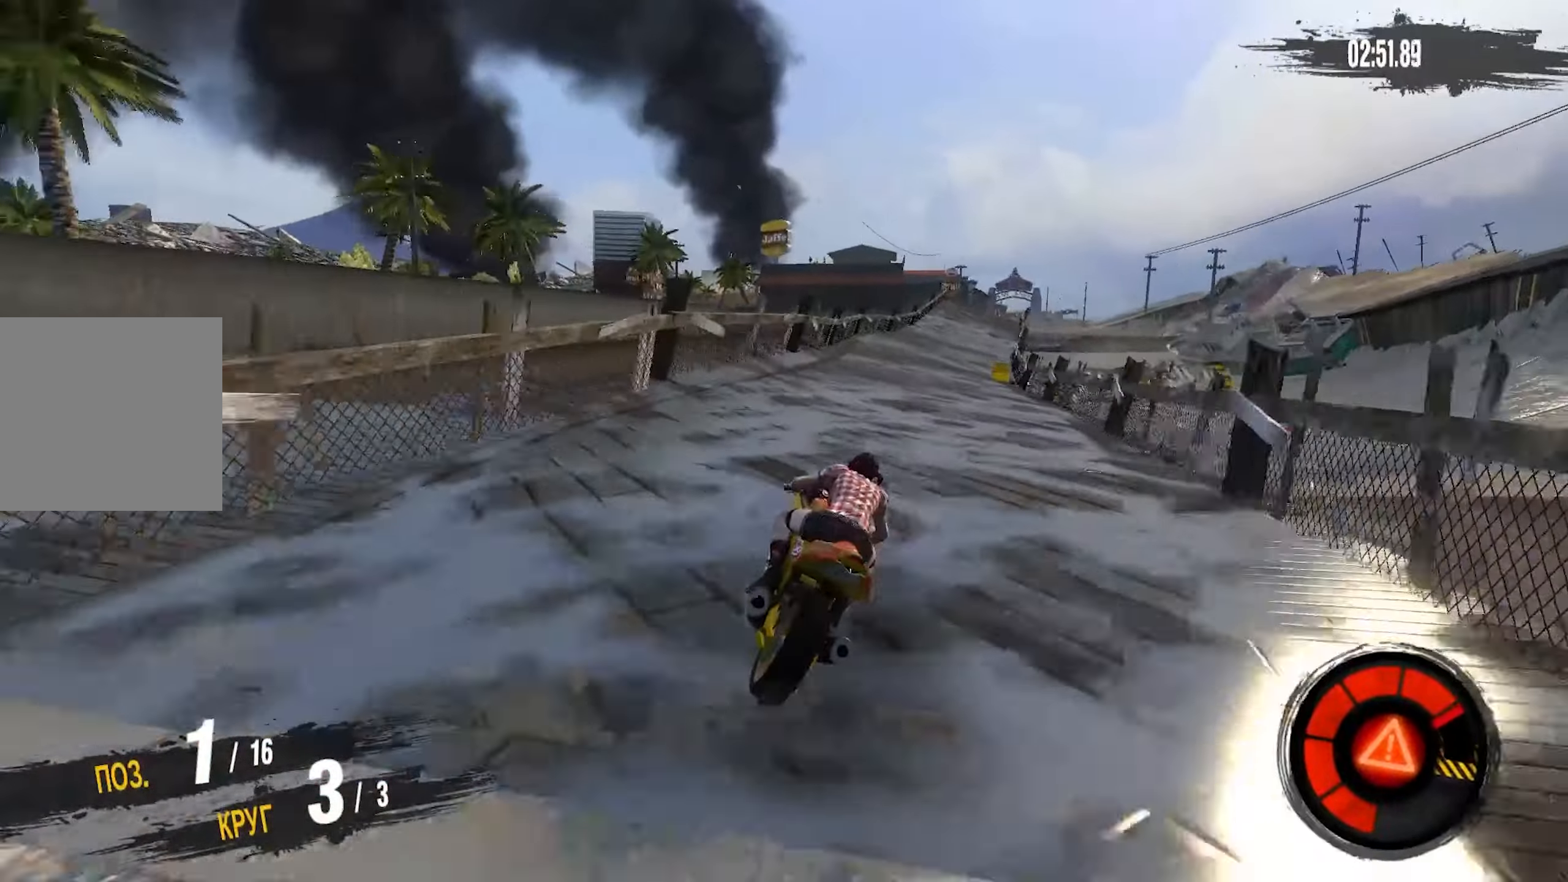
{"dt_ms": 500, "buttons": ["CROSS", "R2"], "left_stick": "right", "right_stick": "center", "events": [[150, "CROSS", "down"]]}
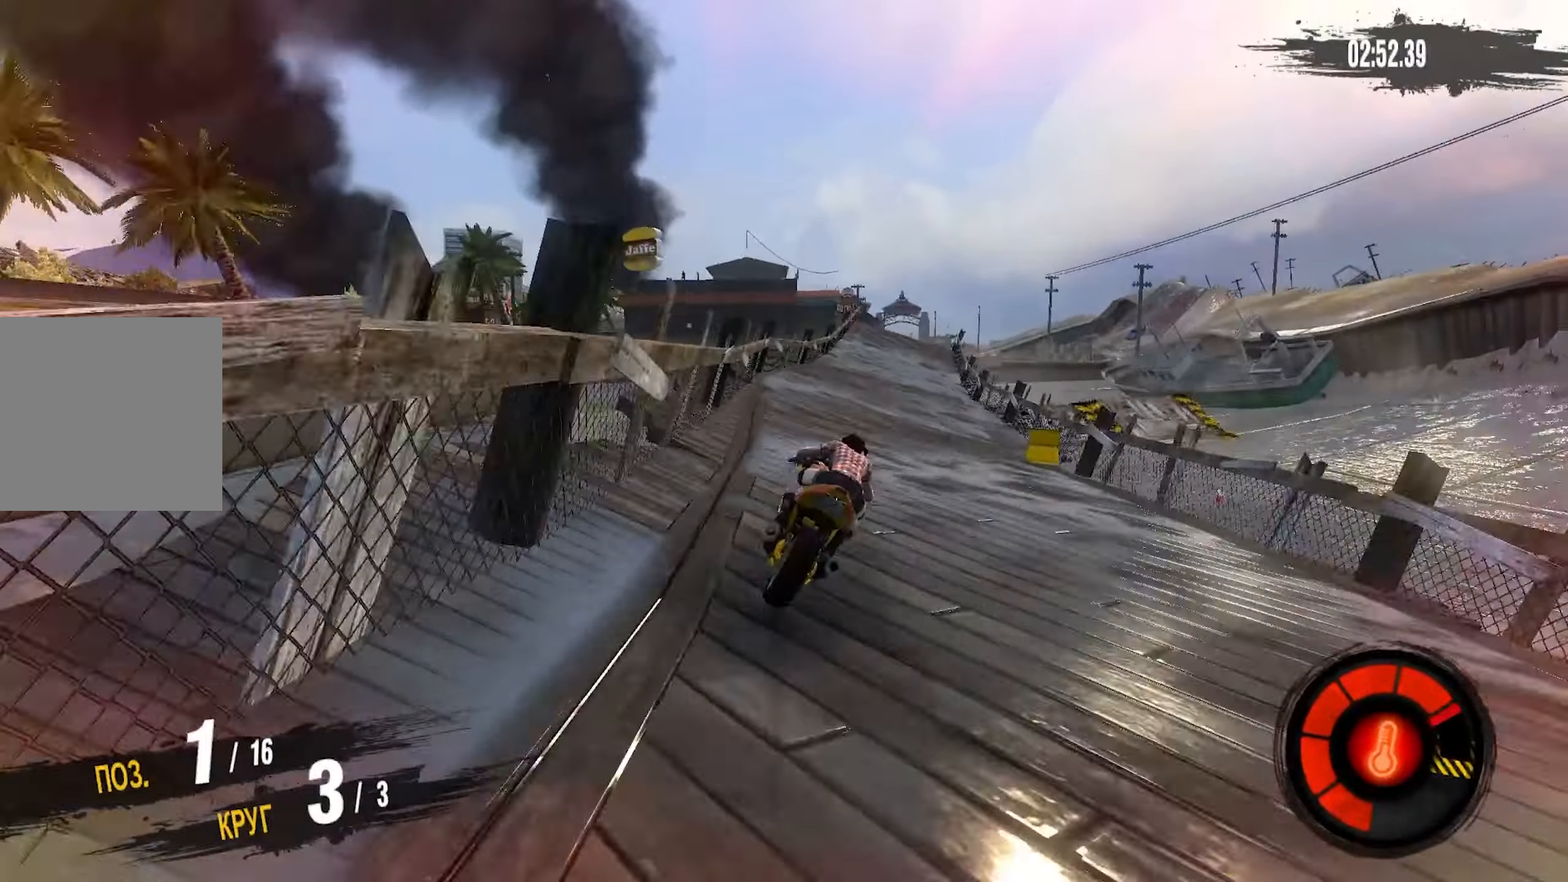
{"dt_ms": 500, "buttons": ["CROSS", "R2"], "left_stick": "center", "right_stick": "center", "events": [[334, "left_stick", "center"]]}
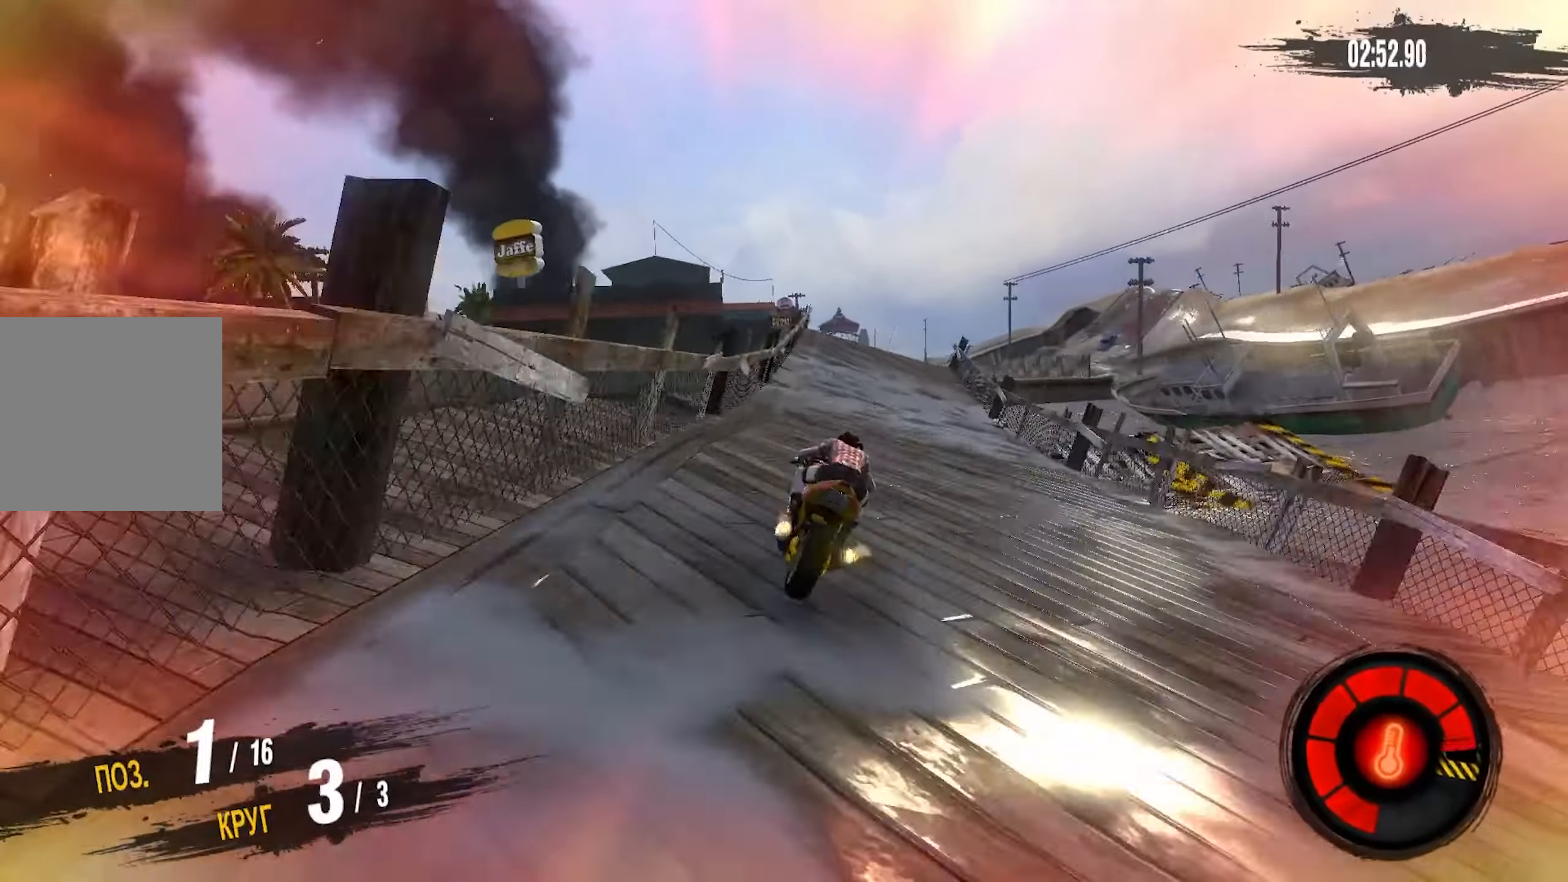
{"dt_ms": 500, "buttons": ["CROSS", "R2"], "left_stick": "right", "right_stick": "center", "events": [[334, "left_stick", "right"]]}
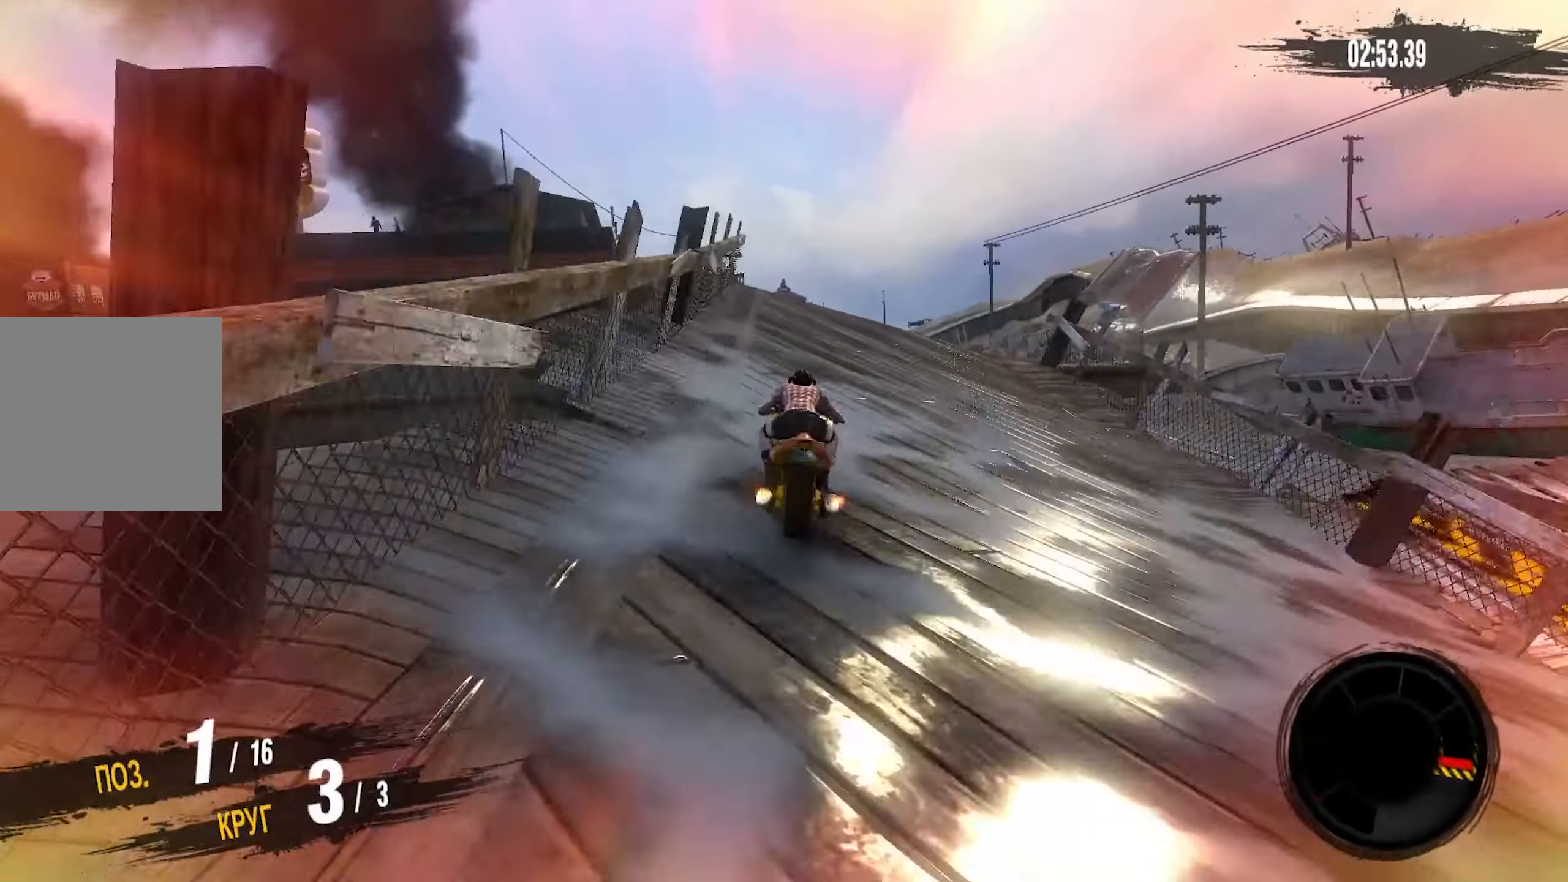
{"dt_ms": 500, "buttons": [], "left_stick": "up", "right_stick": "center", "events": [[17, "left_stick", "center"], [50, "CROSS", "up"], [167, "R2", "up"], [450, "left_stick", "up"]]}
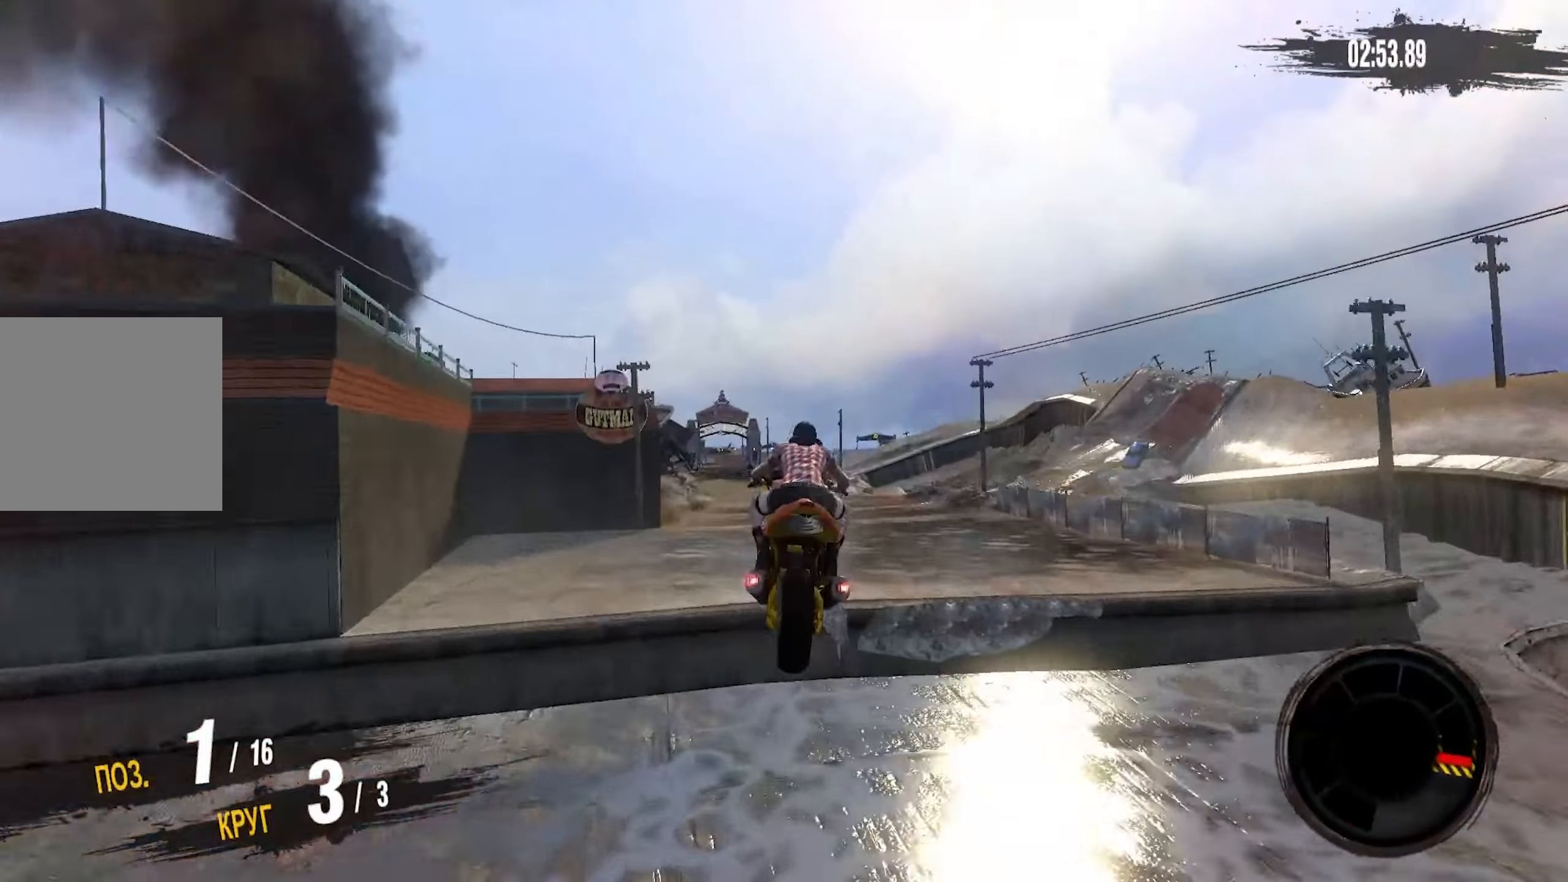
{"dt_ms": 500, "buttons": [], "left_stick": "center", "right_stick": "center", "events": [[100, "left_stick", "center"], [234, "left_stick", "up"], [367, "left_stick", "center"]]}
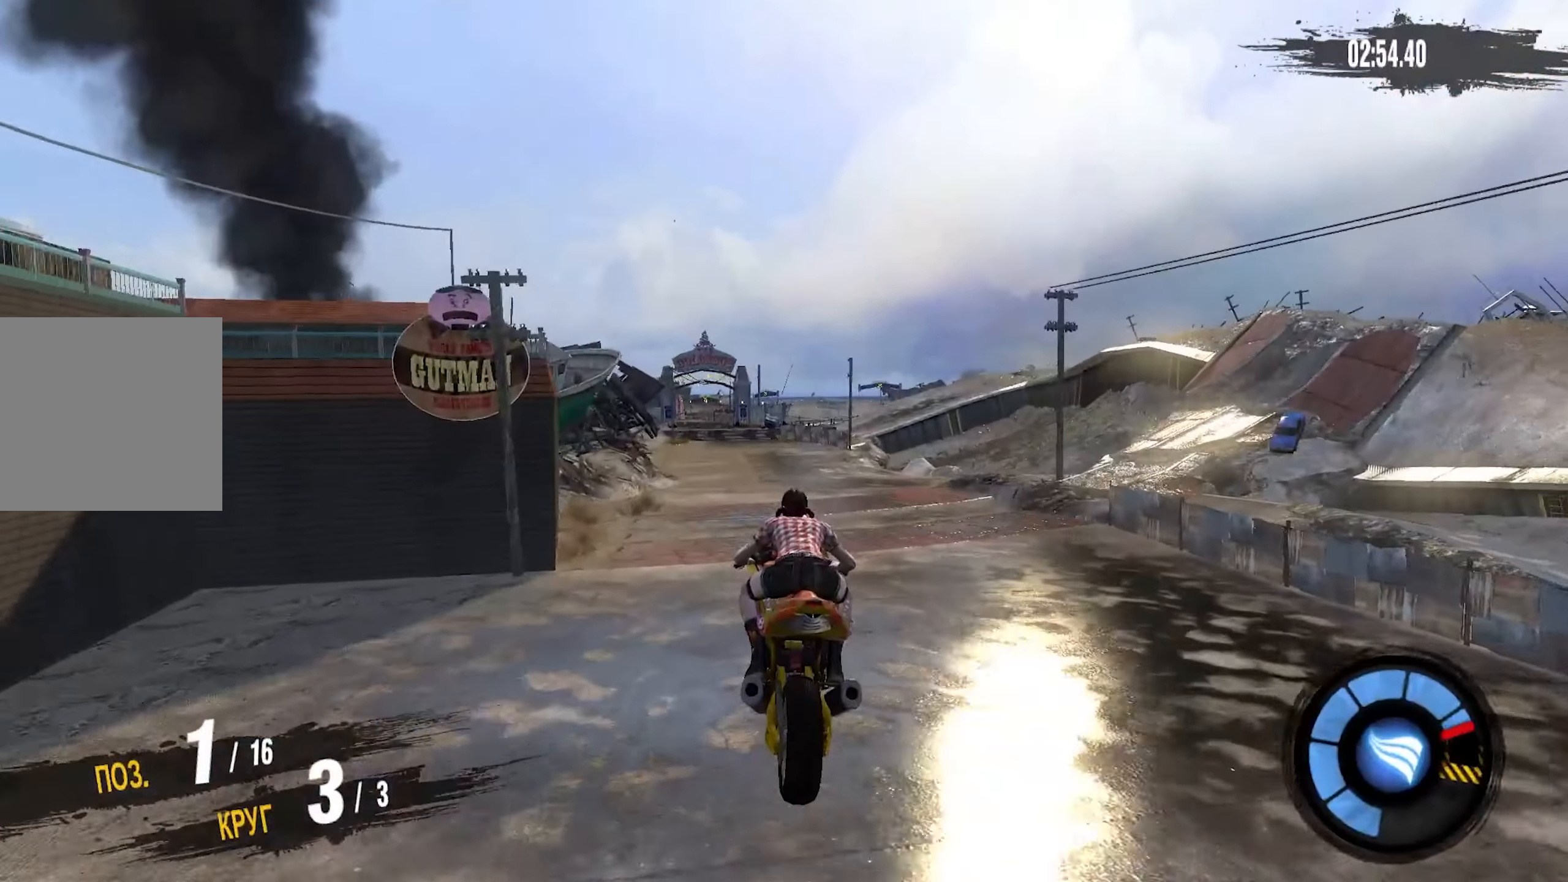
{"dt_ms": 500, "buttons": [], "left_stick": "center", "right_stick": "center", "events": [[84, "left_stick", "up"], [134, "left_stick", "center"]]}
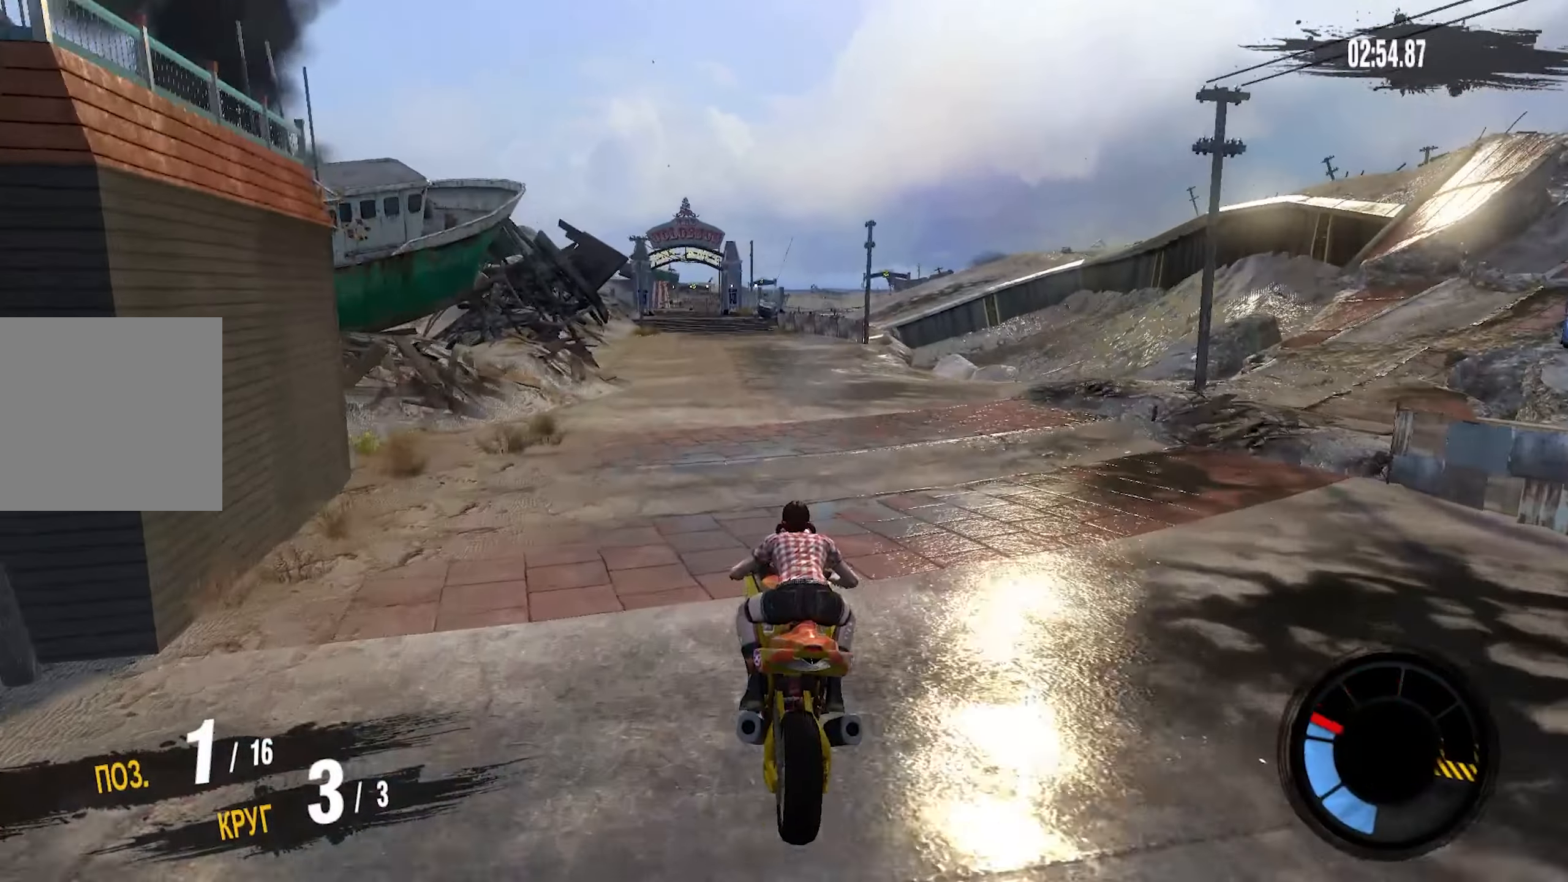
{"dt_ms": 500, "buttons": ["CROSS", "R2"], "left_stick": "center", "right_stick": "center", "events": [[184, "R2", "down"], [200, "left_stick", "left"], [234, "CROSS", "down"], [400, "left_stick", "center"]]}
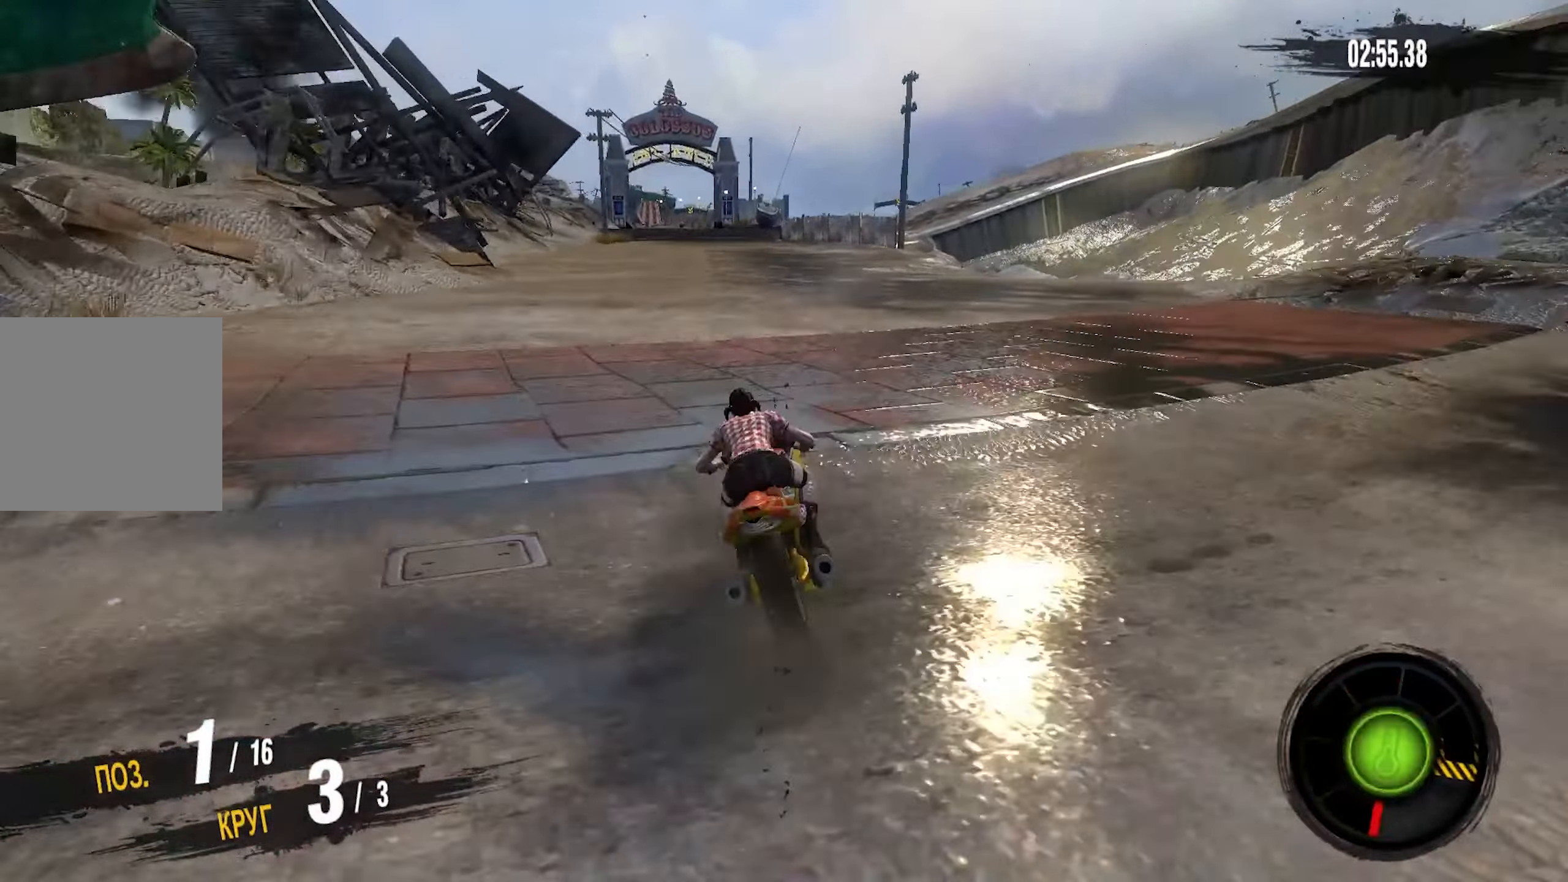
{"dt_ms": 500, "buttons": ["CROSS", "R2"], "left_stick": "center", "right_stick": "center", "events": [[34, "left_stick", "left"], [200, "left_stick", "center"], [300, "left_stick", "left"], [500, "left_stick", "center"]]}
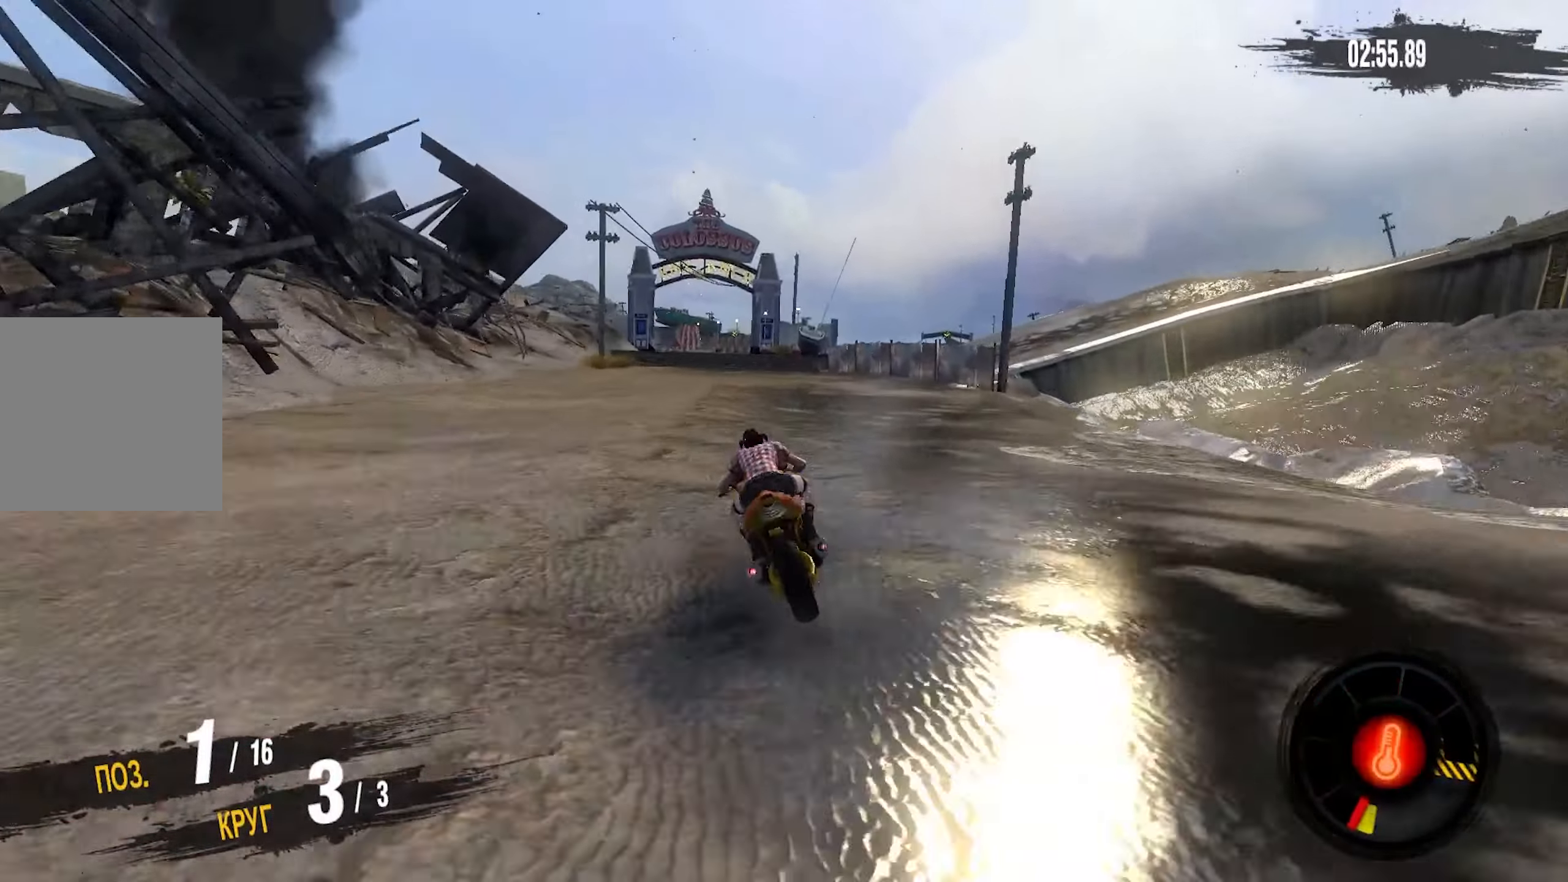
{"dt_ms": 500, "buttons": ["CROSS", "R2"], "left_stick": "center", "right_stick": "center", "events": [[134, "left_stick", "left"], [334, "left_stick", "center"]]}
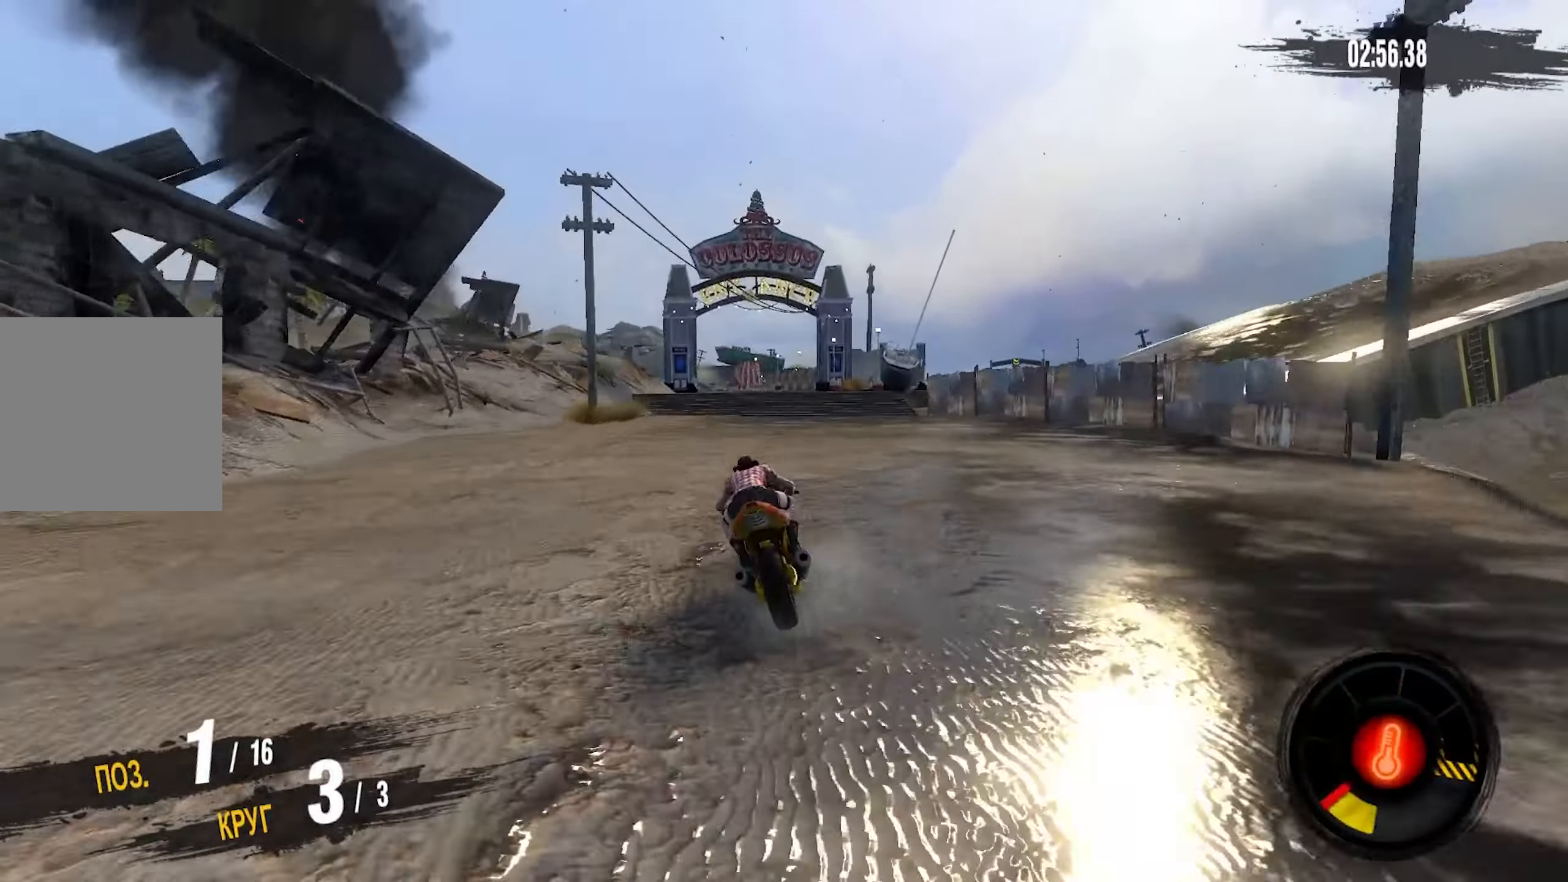
{"dt_ms": 500, "buttons": ["CROSS", "R2"], "left_stick": "left", "right_stick": "center", "events": [[100, "left_stick", "left"]]}
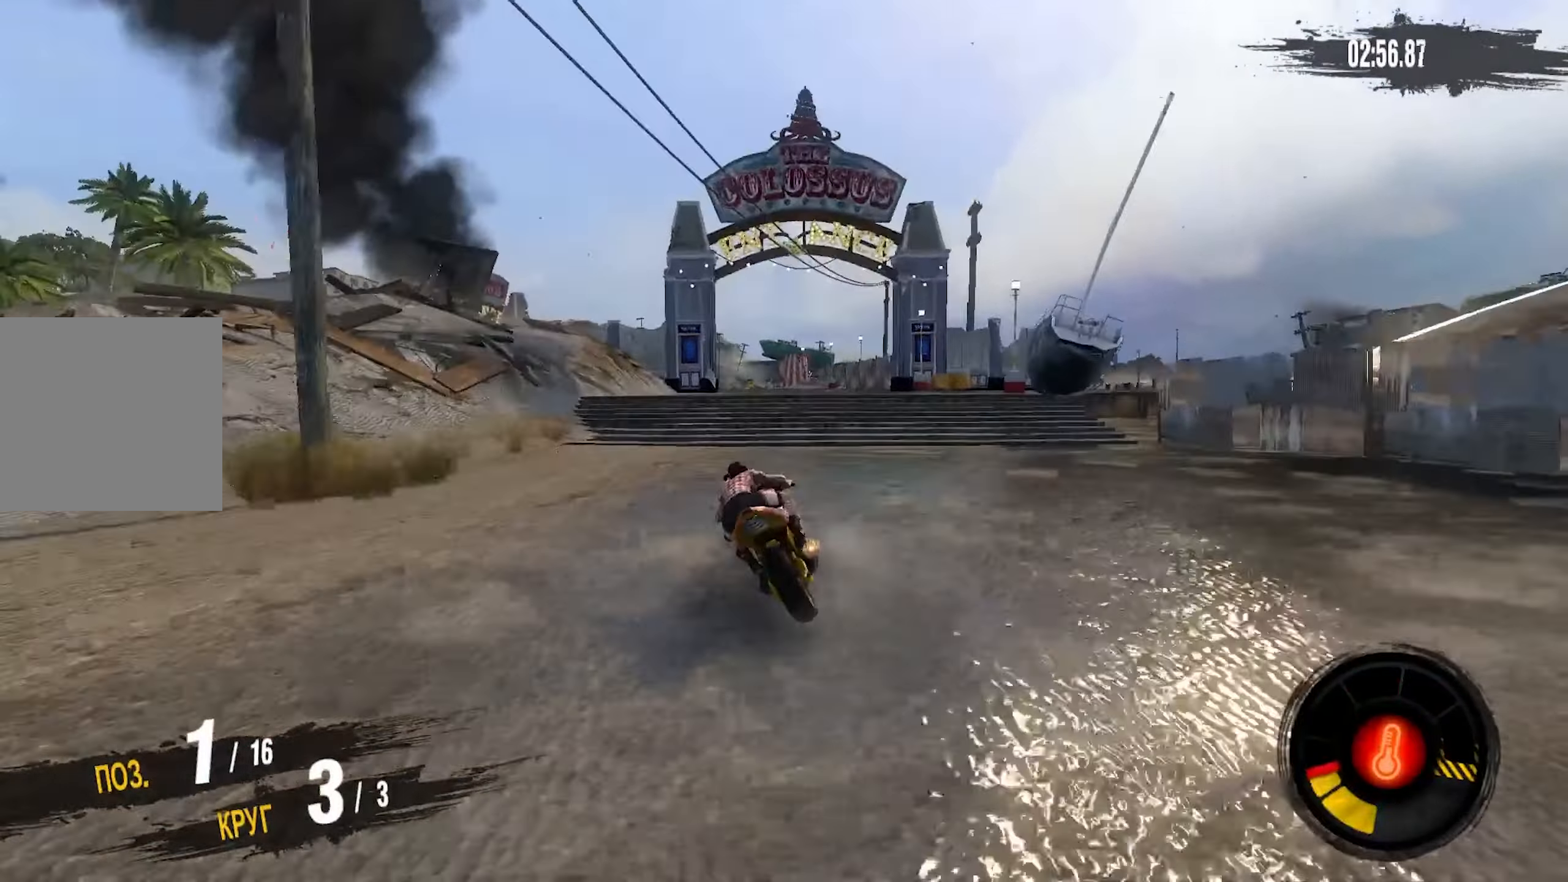
{"dt_ms": 500, "buttons": [], "left_stick": "center", "right_stick": "center", "events": [[200, "left_stick", "center"], [266, "CROSS", "up"], [366, "R2", "up"]]}
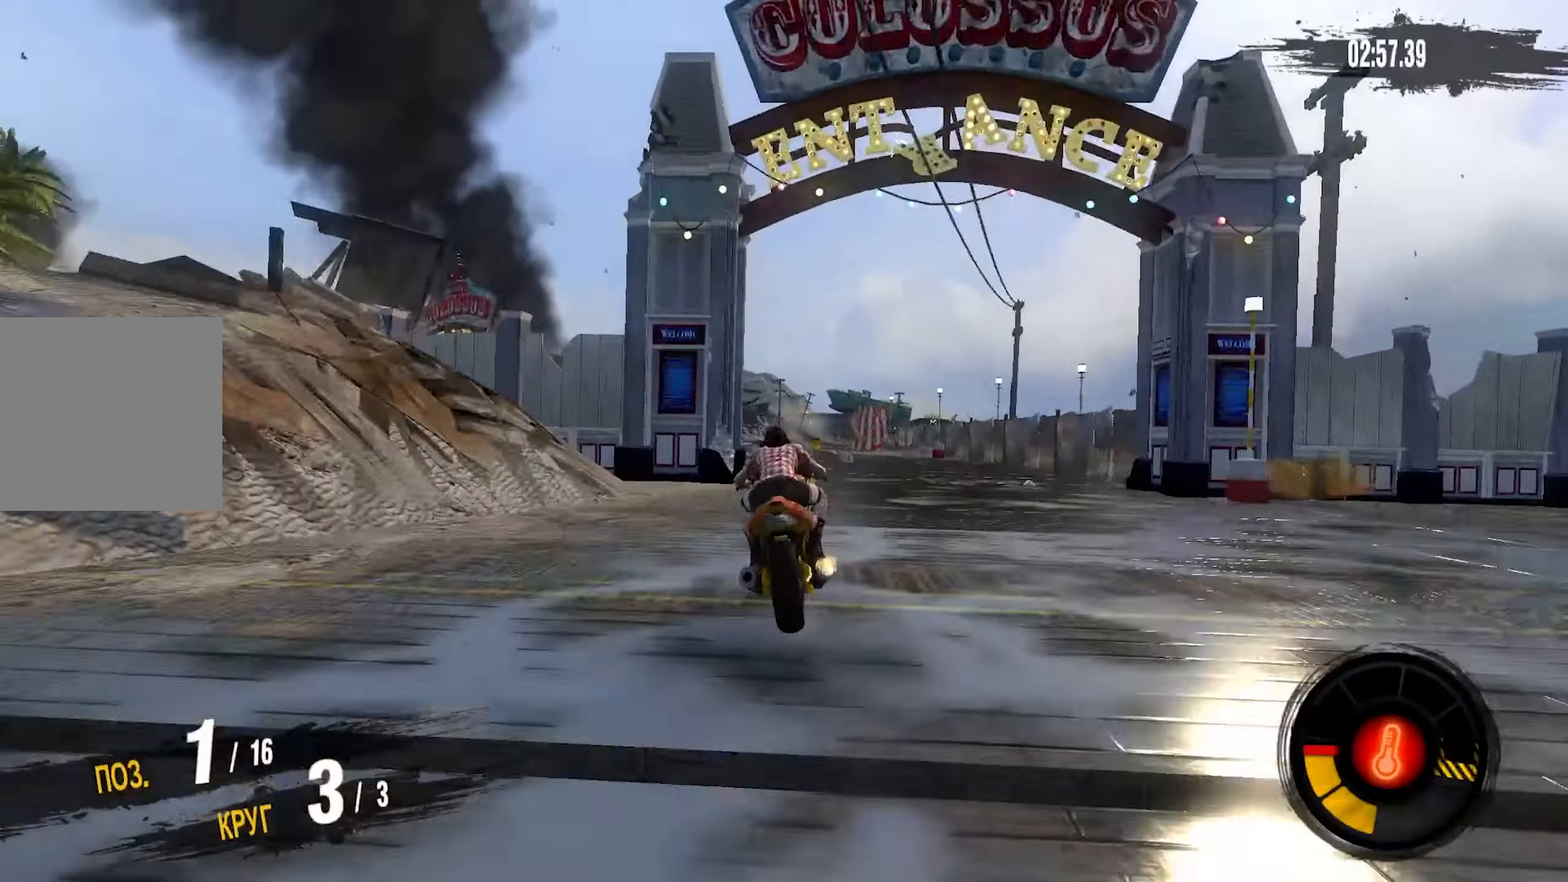
{"dt_ms": 500, "buttons": [], "left_stick": "center", "right_stick": "center", "events": []}
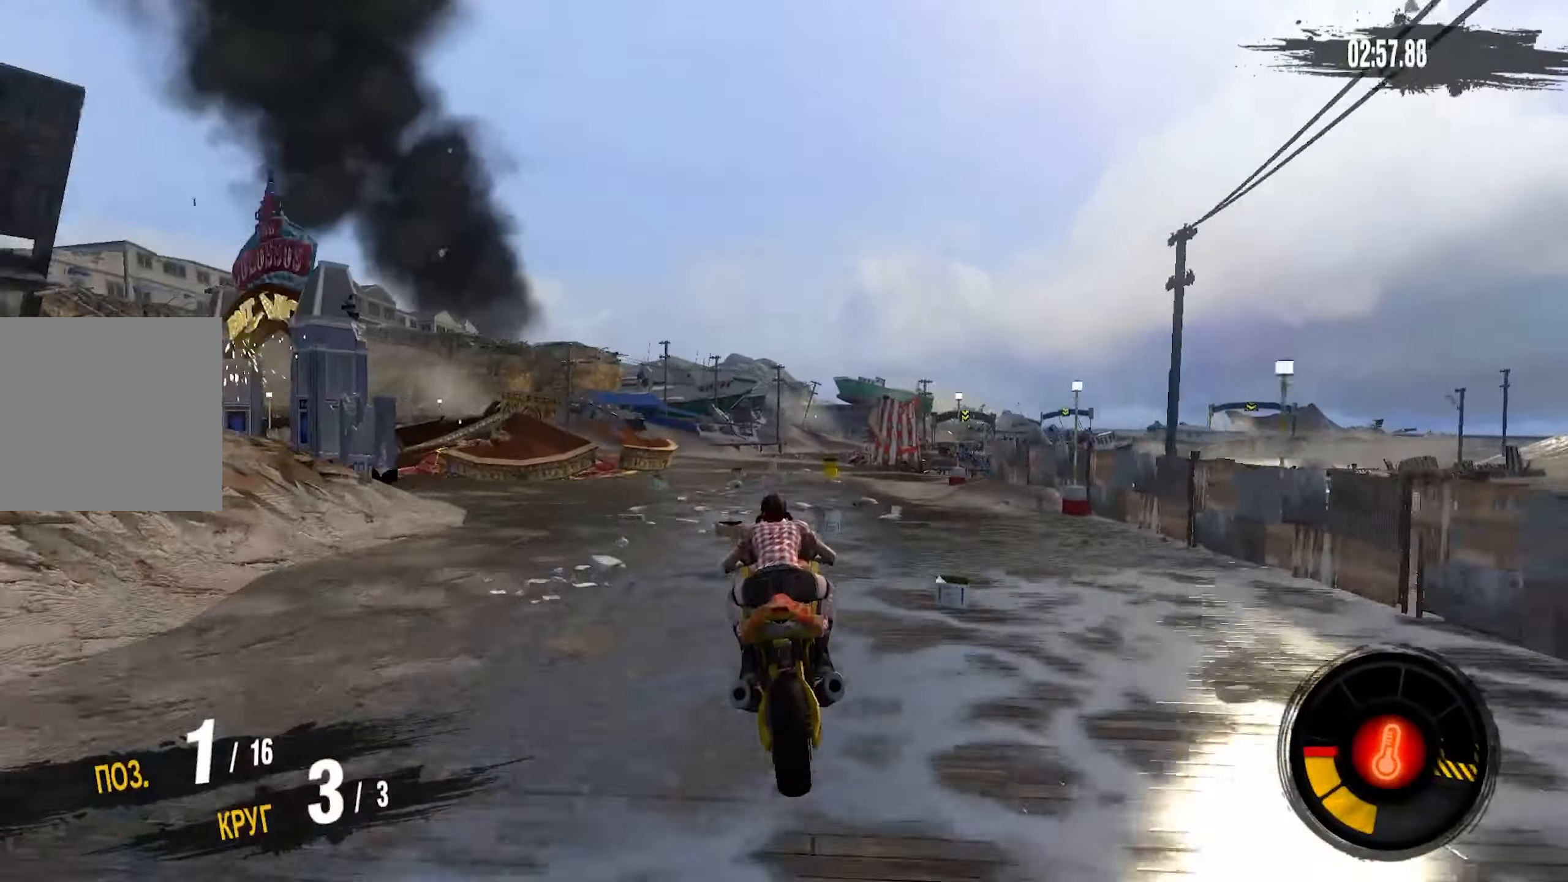
{"dt_ms": 500, "buttons": ["CROSS", "R2"], "left_stick": "right", "right_stick": "center", "events": [[333, "R2", "down"], [416, "CROSS", "down"], [483, "left_stick", "right"]]}
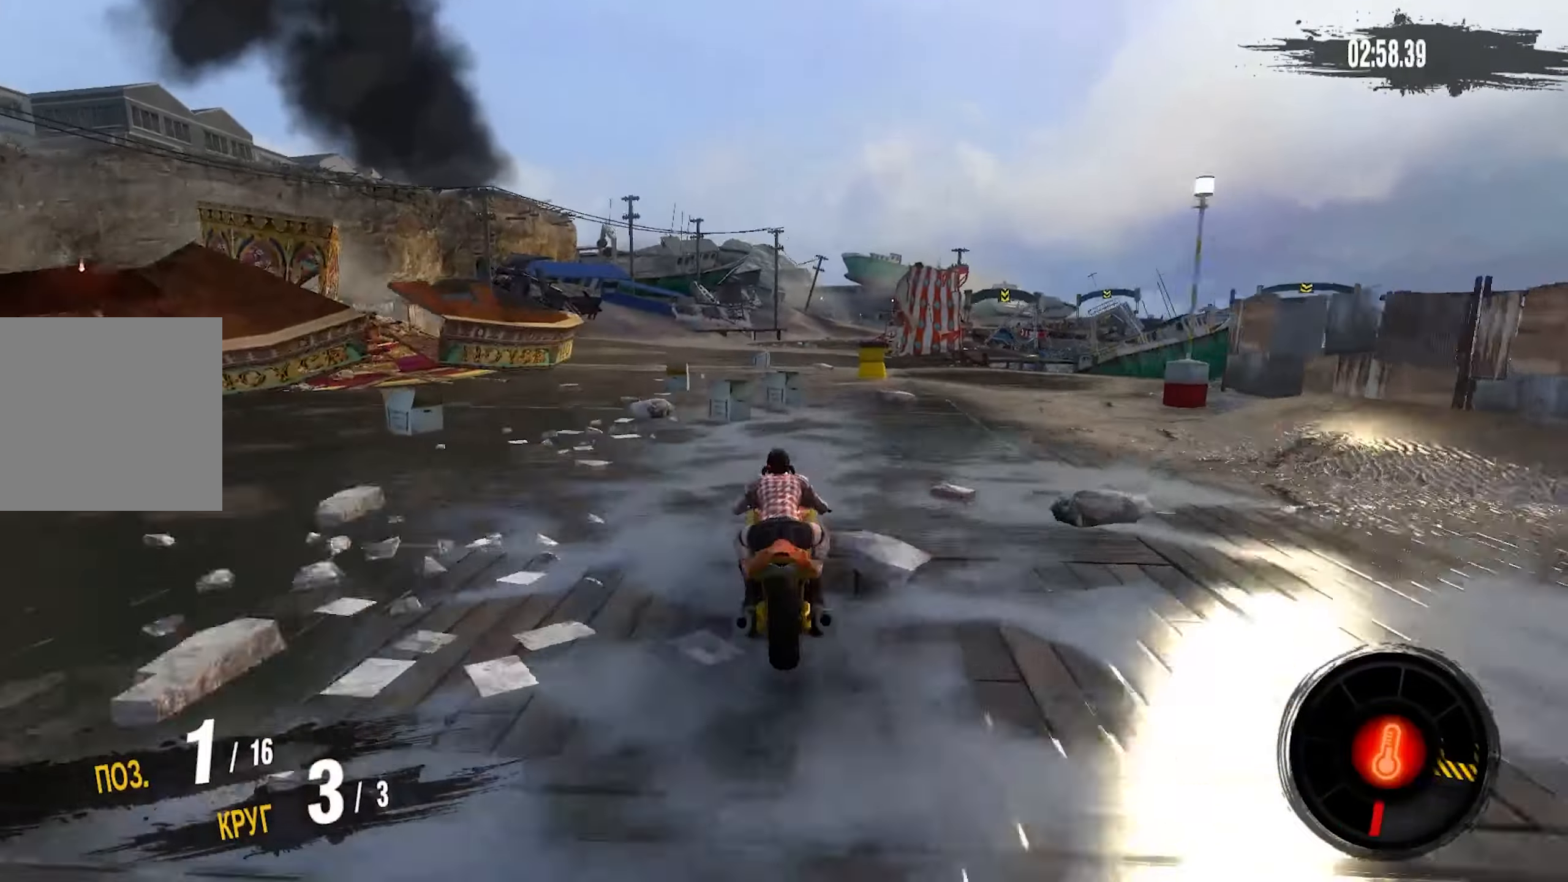
{"dt_ms": 500, "buttons": ["CROSS", "R2"], "left_stick": "right", "right_stick": "center", "events": [[233, "left_stick", "center"], [400, "left_stick", "right"]]}
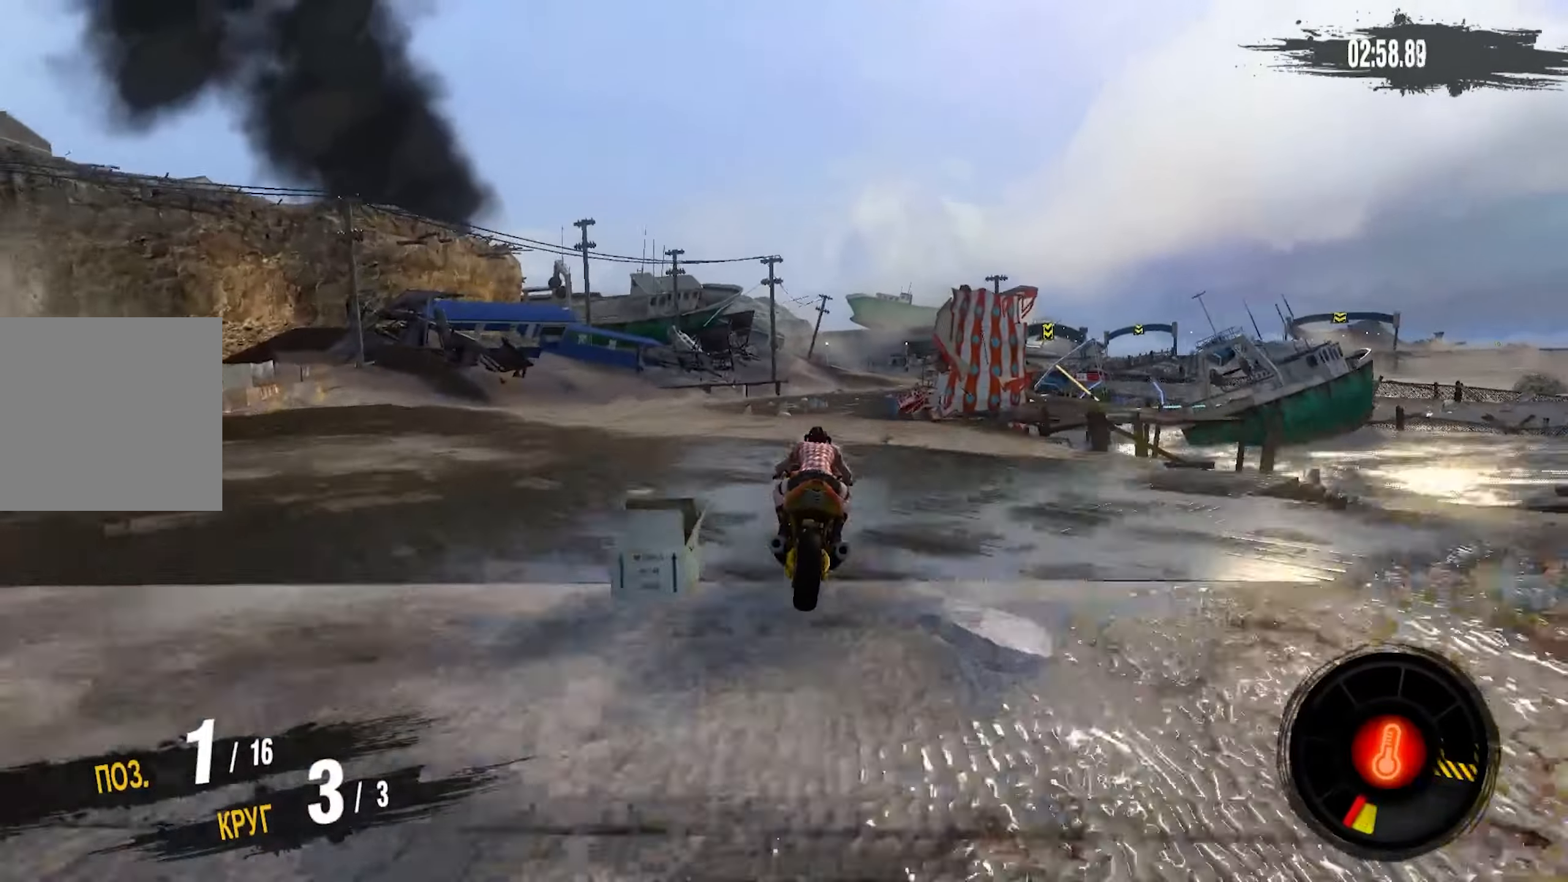
{"dt_ms": 500, "buttons": ["R2"], "left_stick": "center", "right_stick": "center", "events": [[16, "CROSS", "up"], [100, "left_stick", "up-right"], [250, "left_stick", "right"], [400, "left_stick", "center"]]}
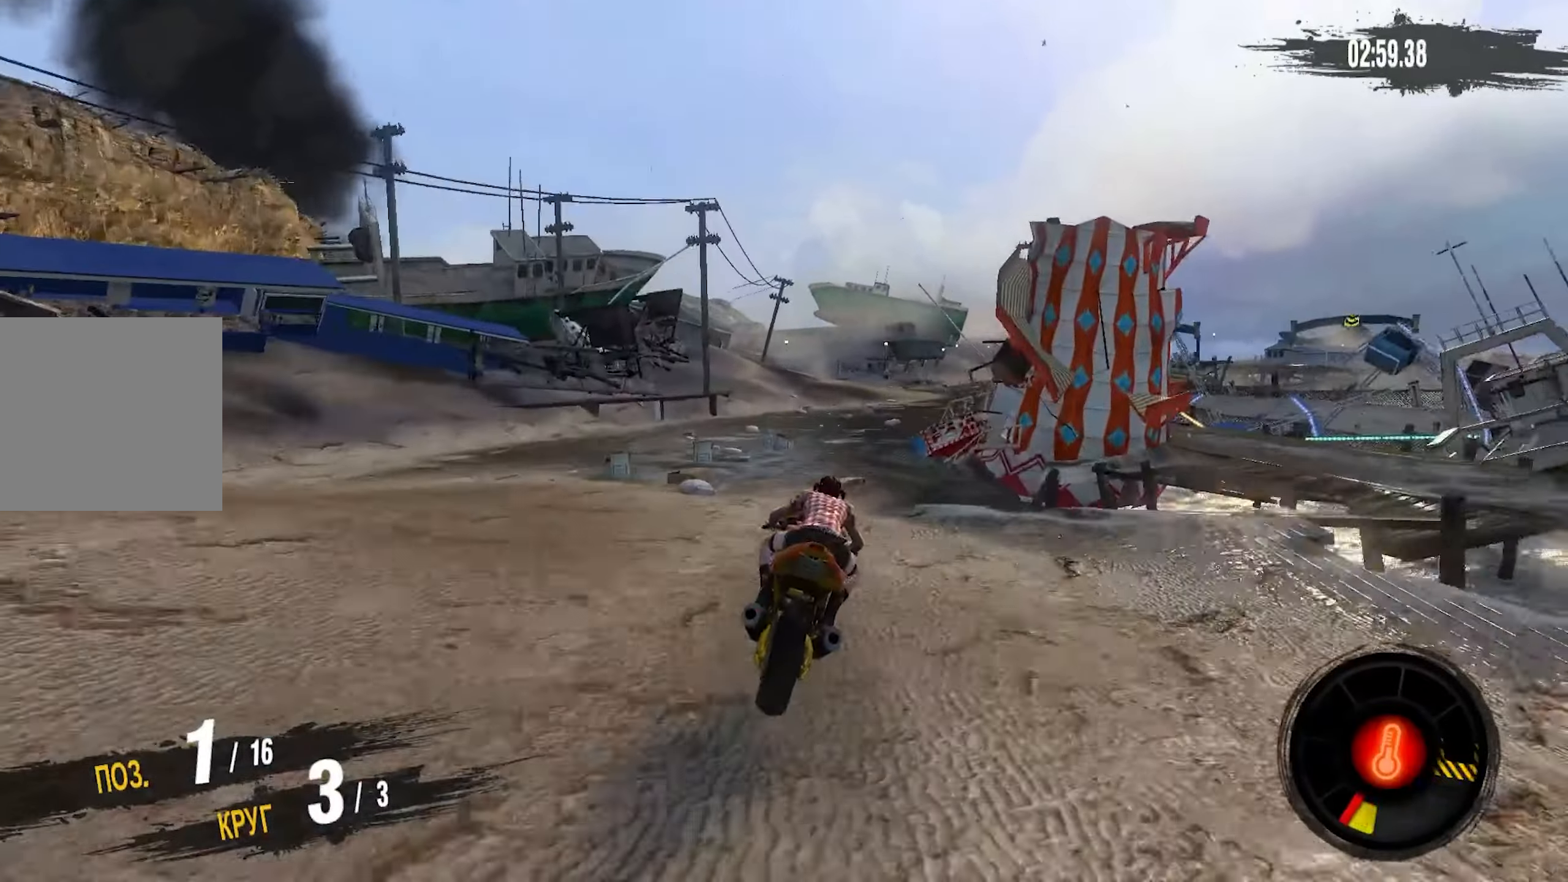
{"dt_ms": 500, "buttons": ["CROSS", "R2"], "left_stick": "right", "right_stick": "center", "events": [[50, "left_stick", "right"], [233, "CROSS", "down"]]}
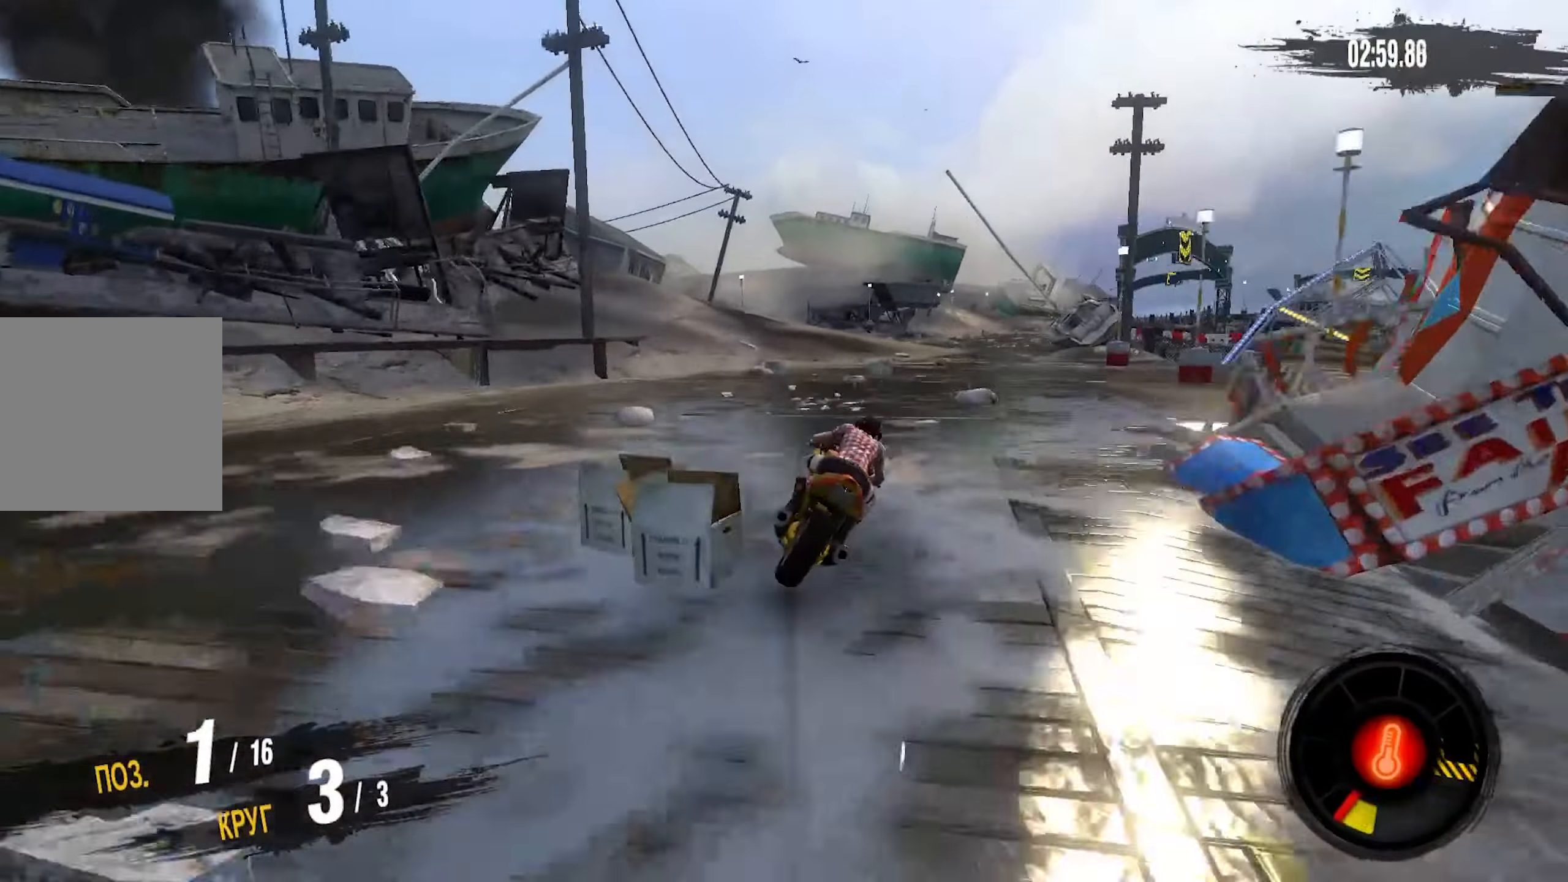
{"dt_ms": 500, "buttons": ["CROSS", "R2"], "left_stick": "right", "right_stick": "center", "events": []}
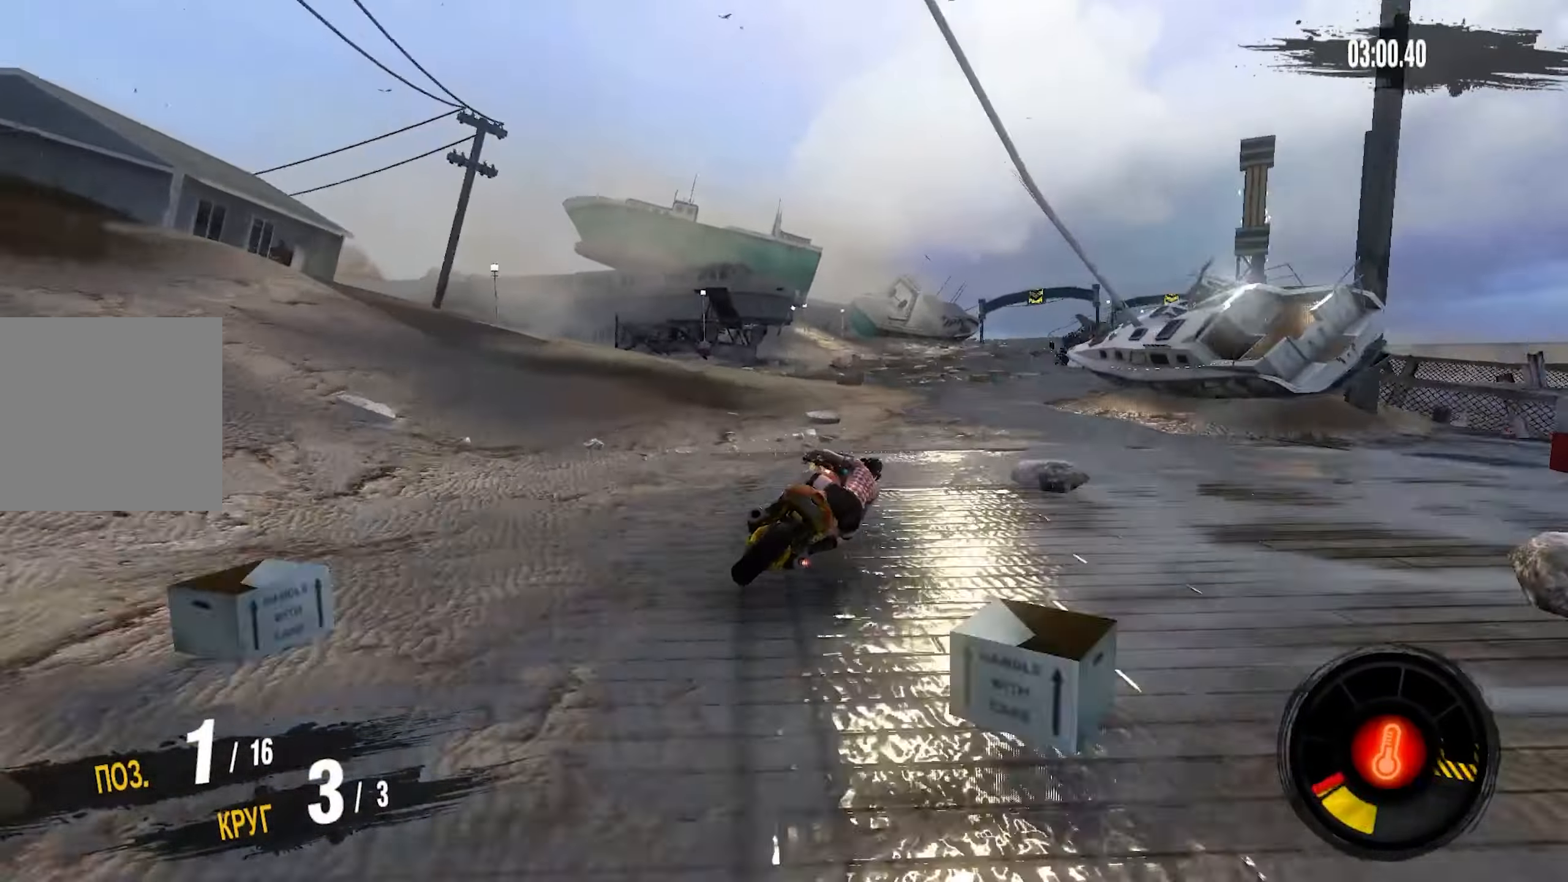
{"dt_ms": 500, "buttons": ["CROSS", "R2"], "left_stick": "right", "right_stick": "center", "events": []}
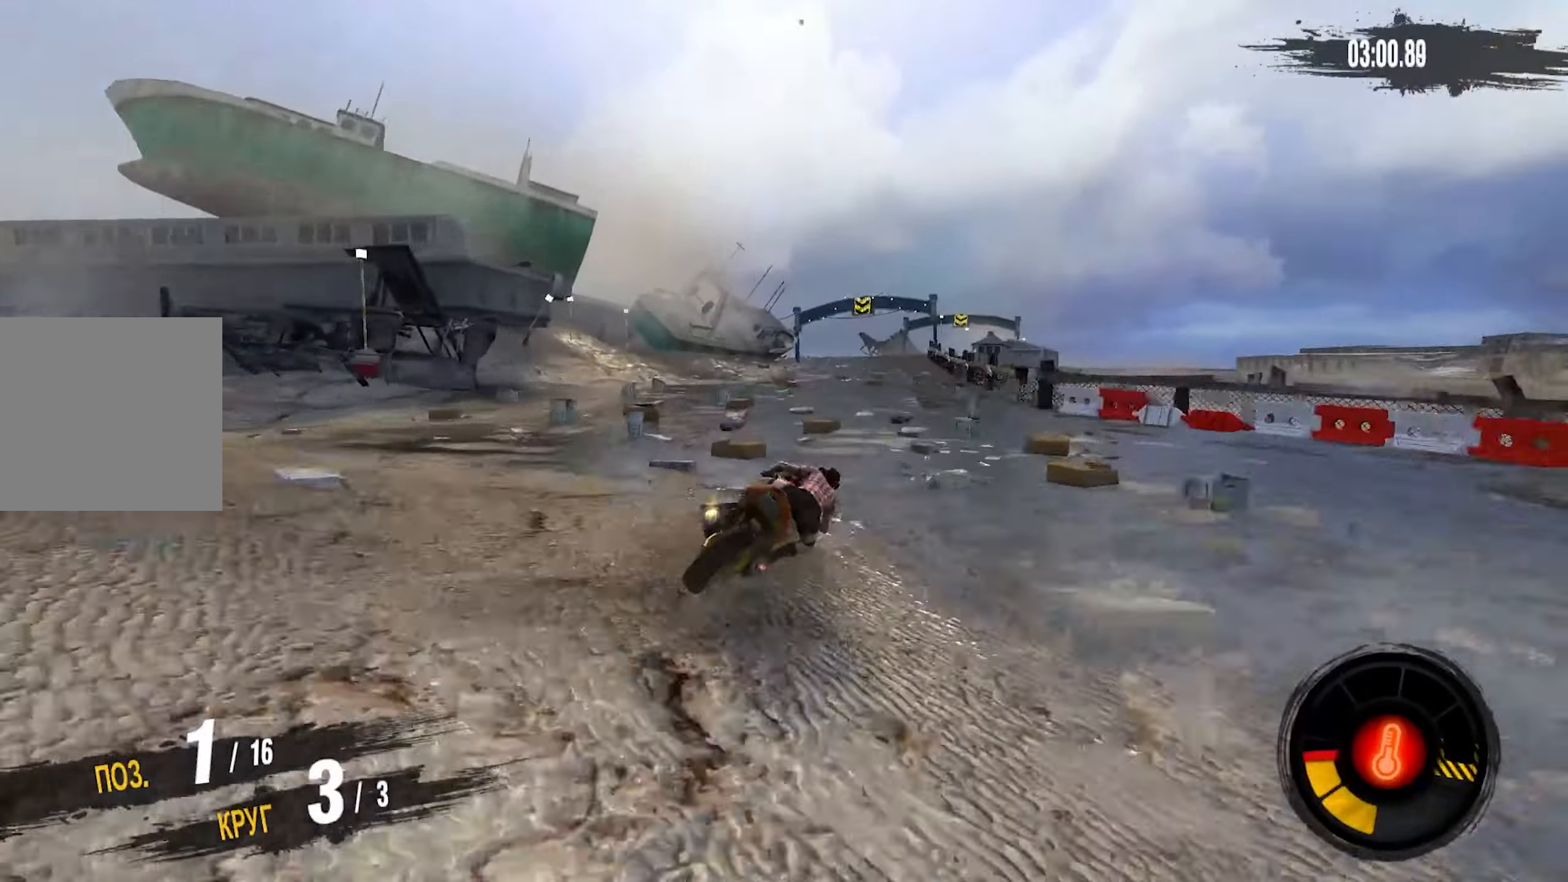
{"dt_ms": 500, "buttons": ["CROSS", "R2"], "left_stick": "right", "right_stick": "center", "events": []}
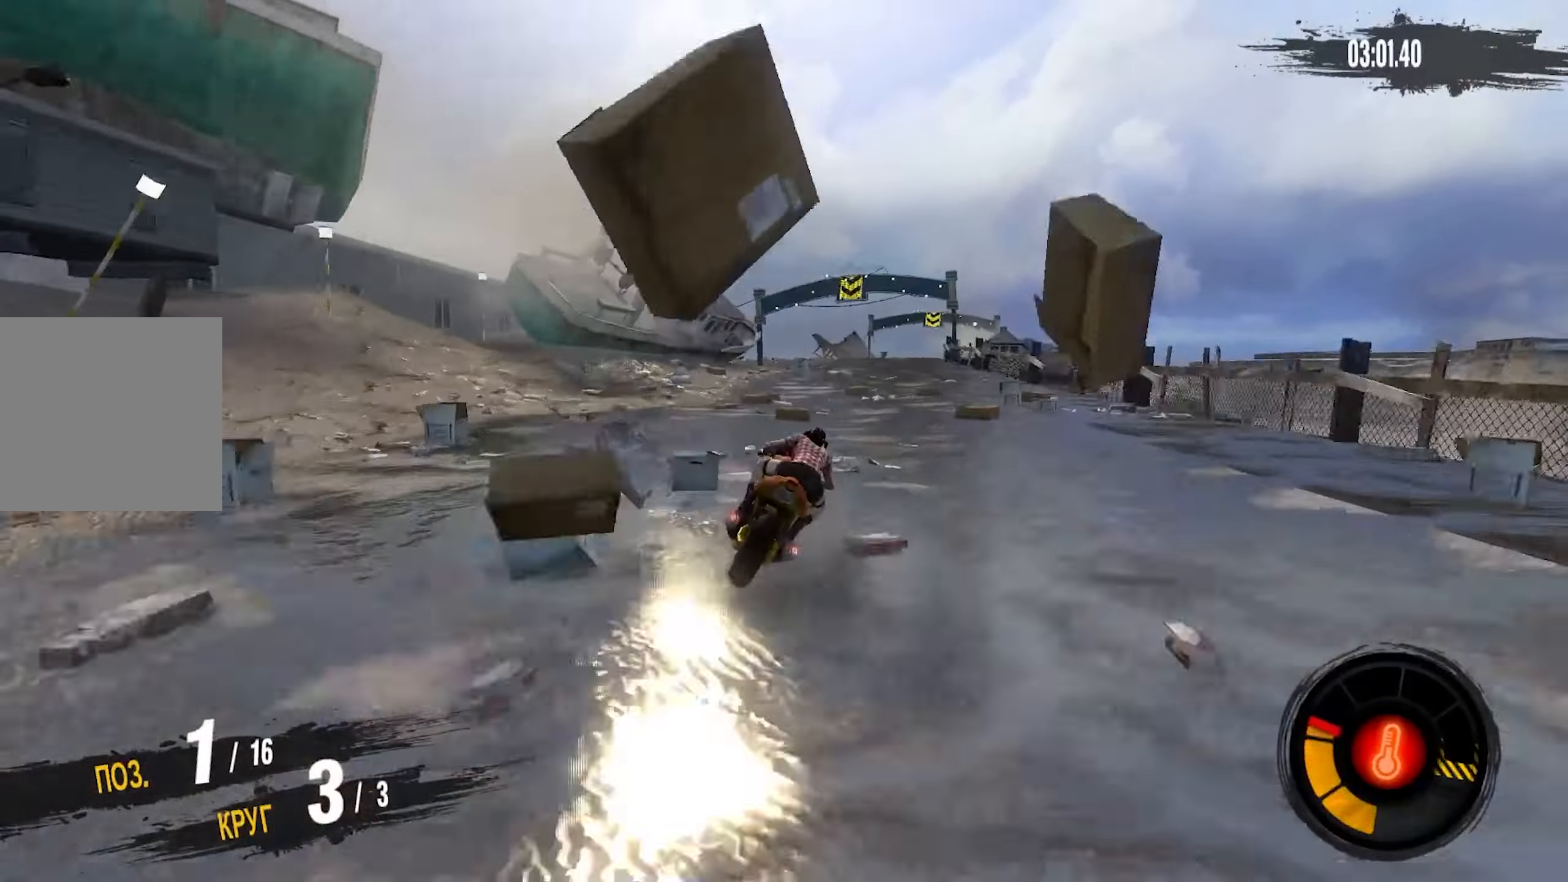
{"dt_ms": 500, "buttons": ["CROSS", "R2"], "left_stick": "right", "right_stick": "center", "events": []}
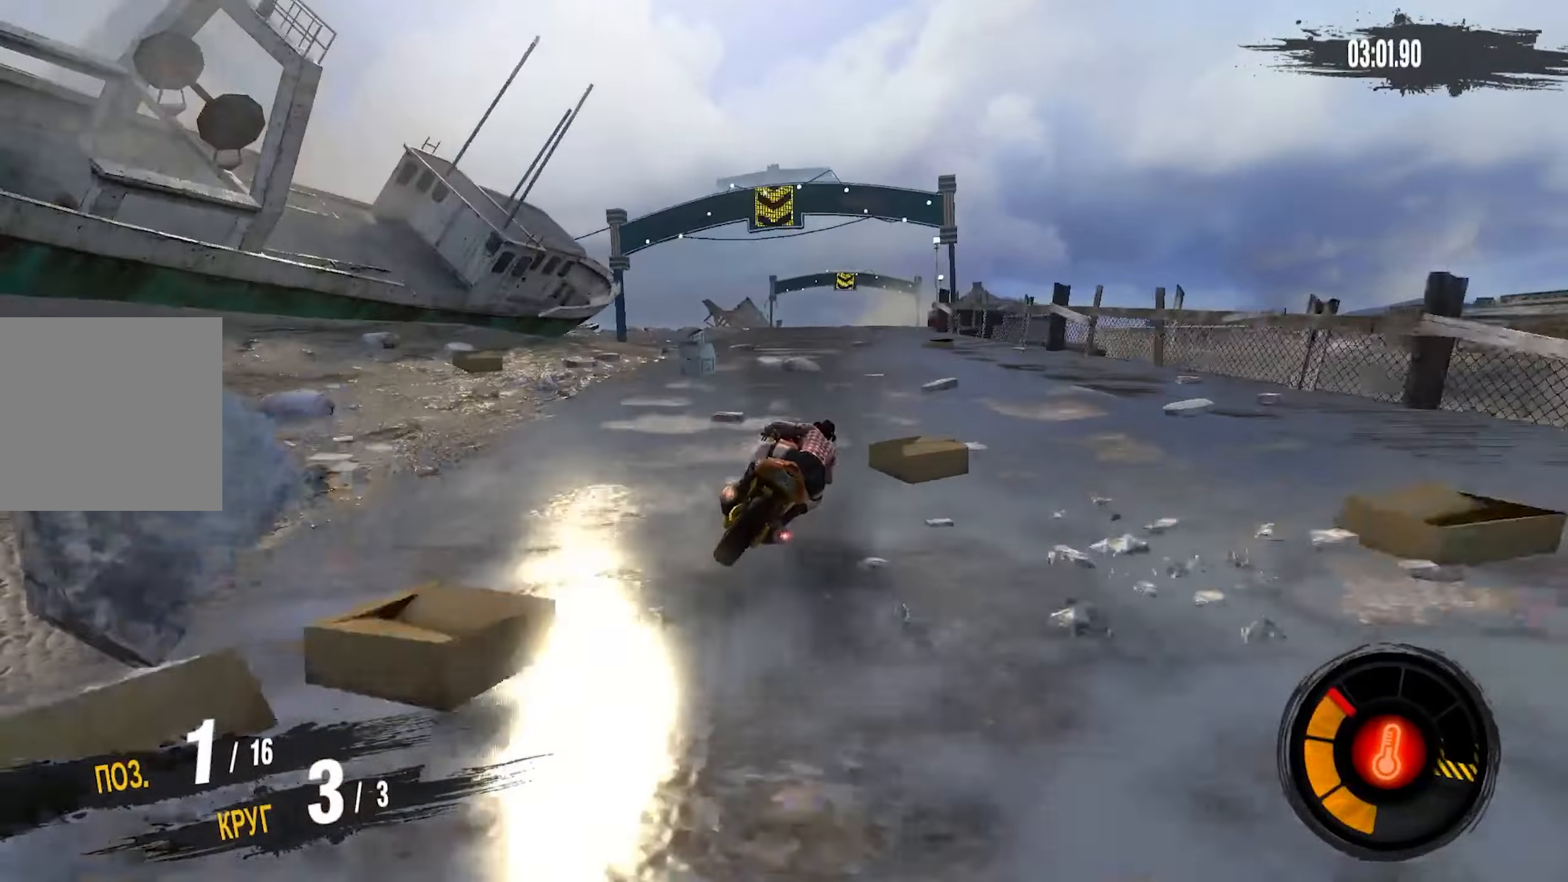
{"dt_ms": 500, "buttons": [], "left_stick": "center", "right_stick": "center", "events": [[16, "left_stick", "center"], [300, "left_stick", "left"], [350, "CROSS", "up"], [483, "R2", "up"], [483, "left_stick", "center"]]}
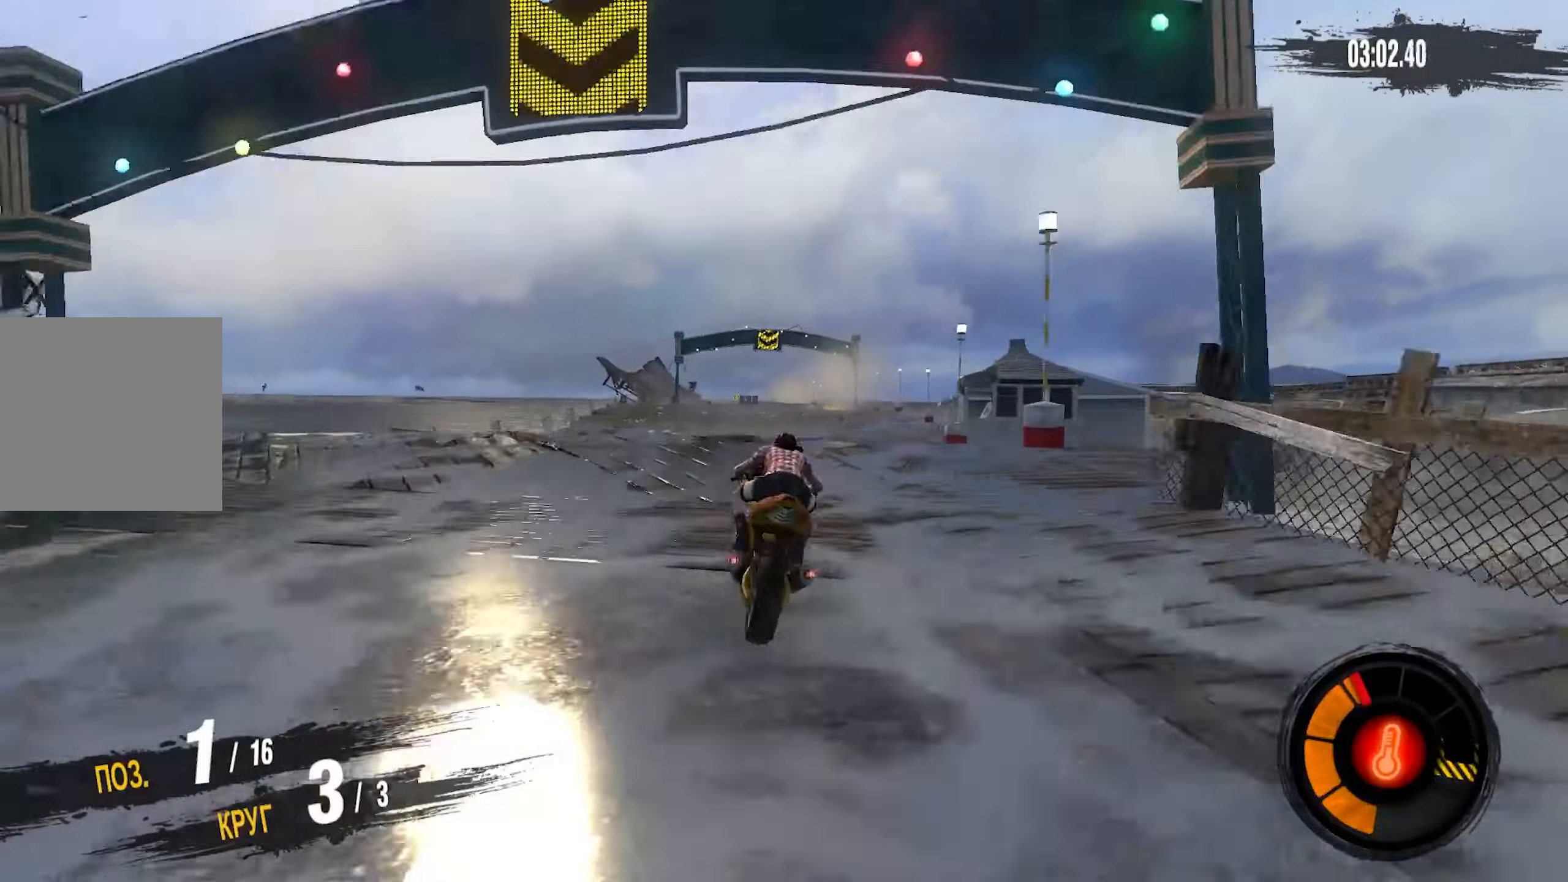
{"dt_ms": 500, "buttons": [], "left_stick": "center", "right_stick": "center", "events": [[100, "left_stick", "left"], [283, "left_stick", "center"]]}